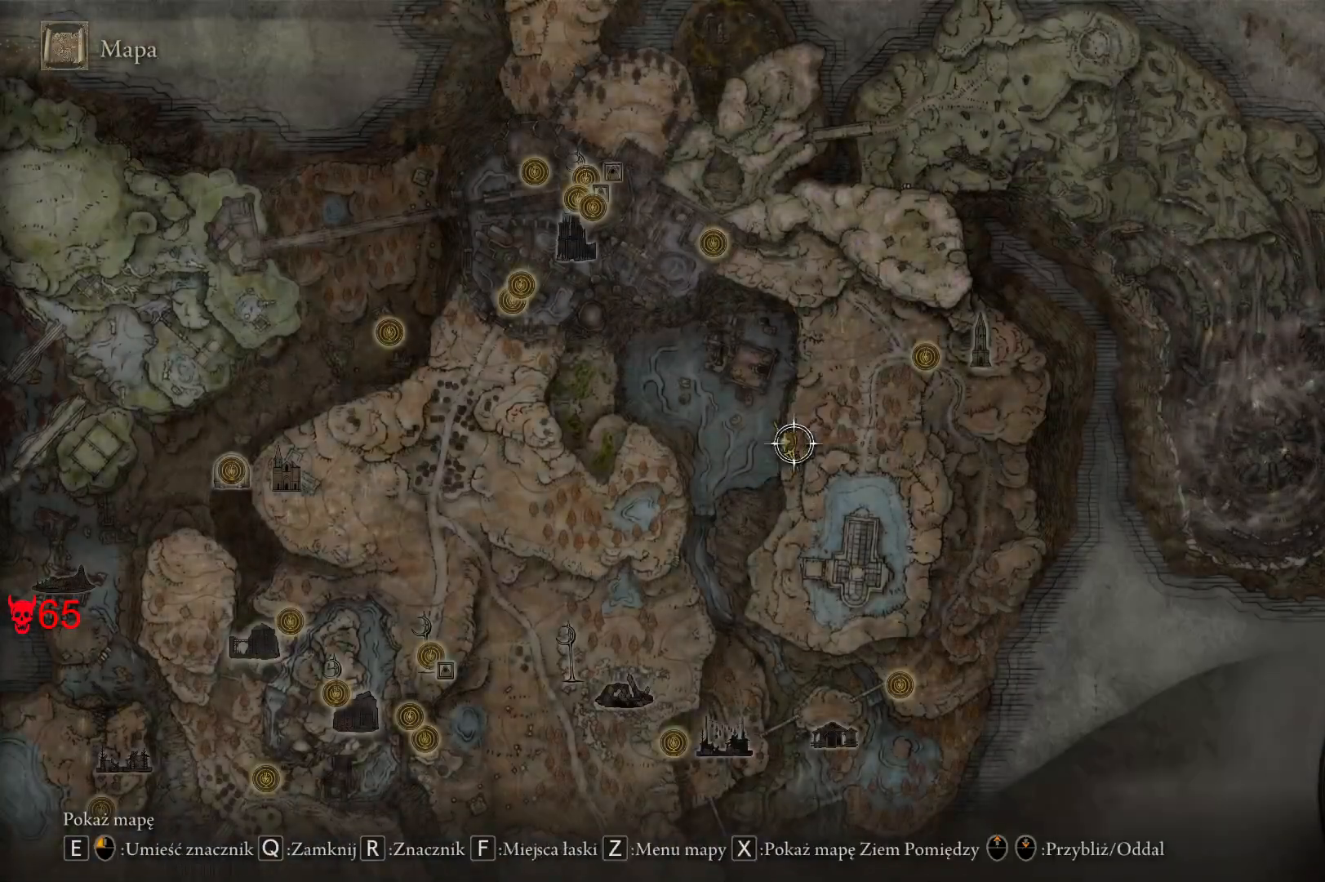
Gameplay with keyboard and mouse; each line is a JSON object with the keys and mouse buttons held at the frame after it. "events" lists presses ("down") and releases ("up") of "a", "ctrl", "d", "e", "q", "s", "shift", "space", "w", "mouse_left", "mouse_wheel", "mouse_right", "mouse_mb4" and "mouse_mb5" between this image and that frame as [ms after this image, input, new state], when the widget could be followed in between. "mouse_left", "mouse_wheel", "mouse_right", "mouse_mb4", "mouse_mb5" = the "left", "wheel", "right", "mb4", "mb5" buttons of the "mouse" list. No other keys are recorded. "wheel" means that the mouse wheel is clicked or scrolled. Mouse movement is not recorded.
{"keys": [], "mouse": [], "events": []}
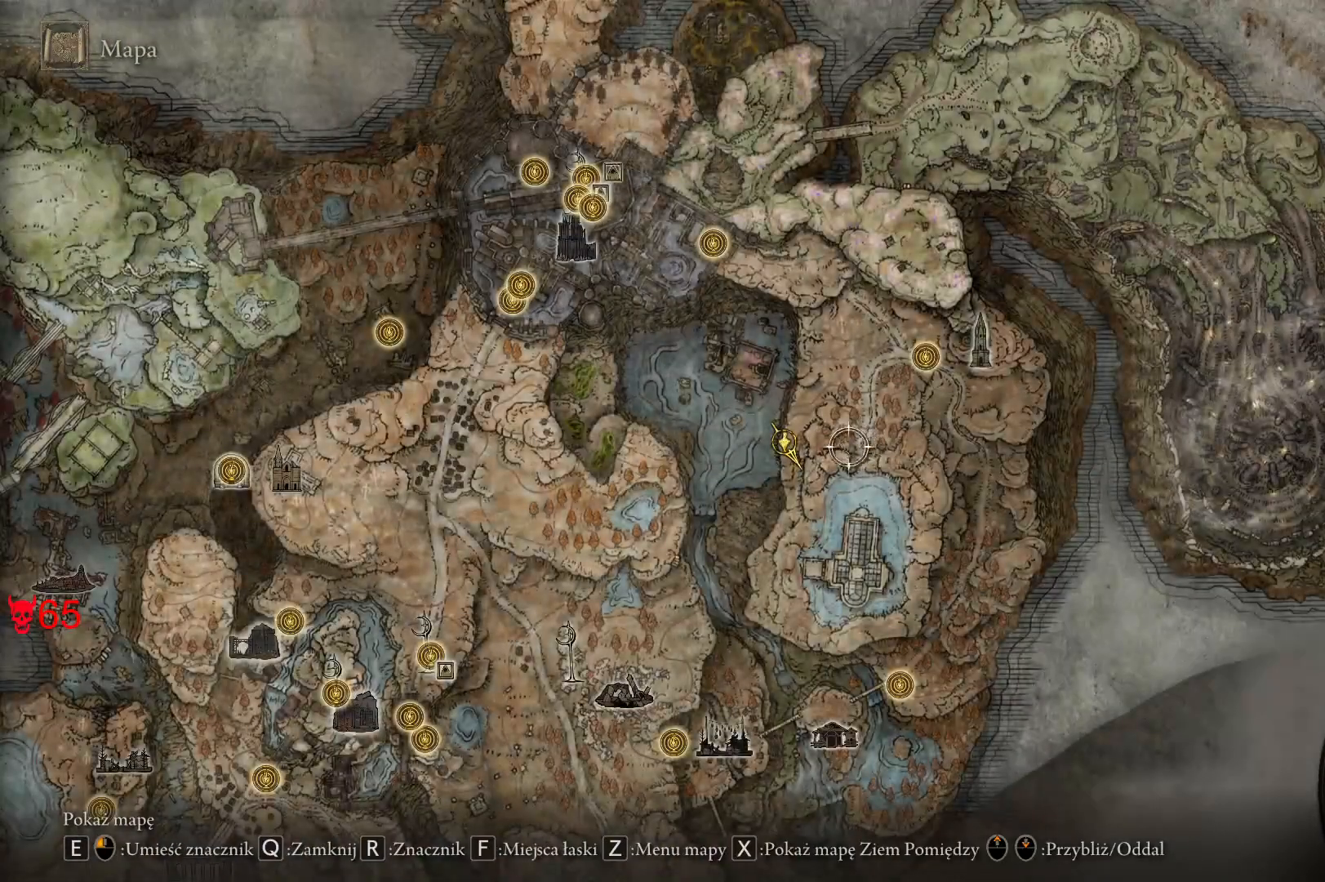
{"keys": [], "mouse": [], "events": []}
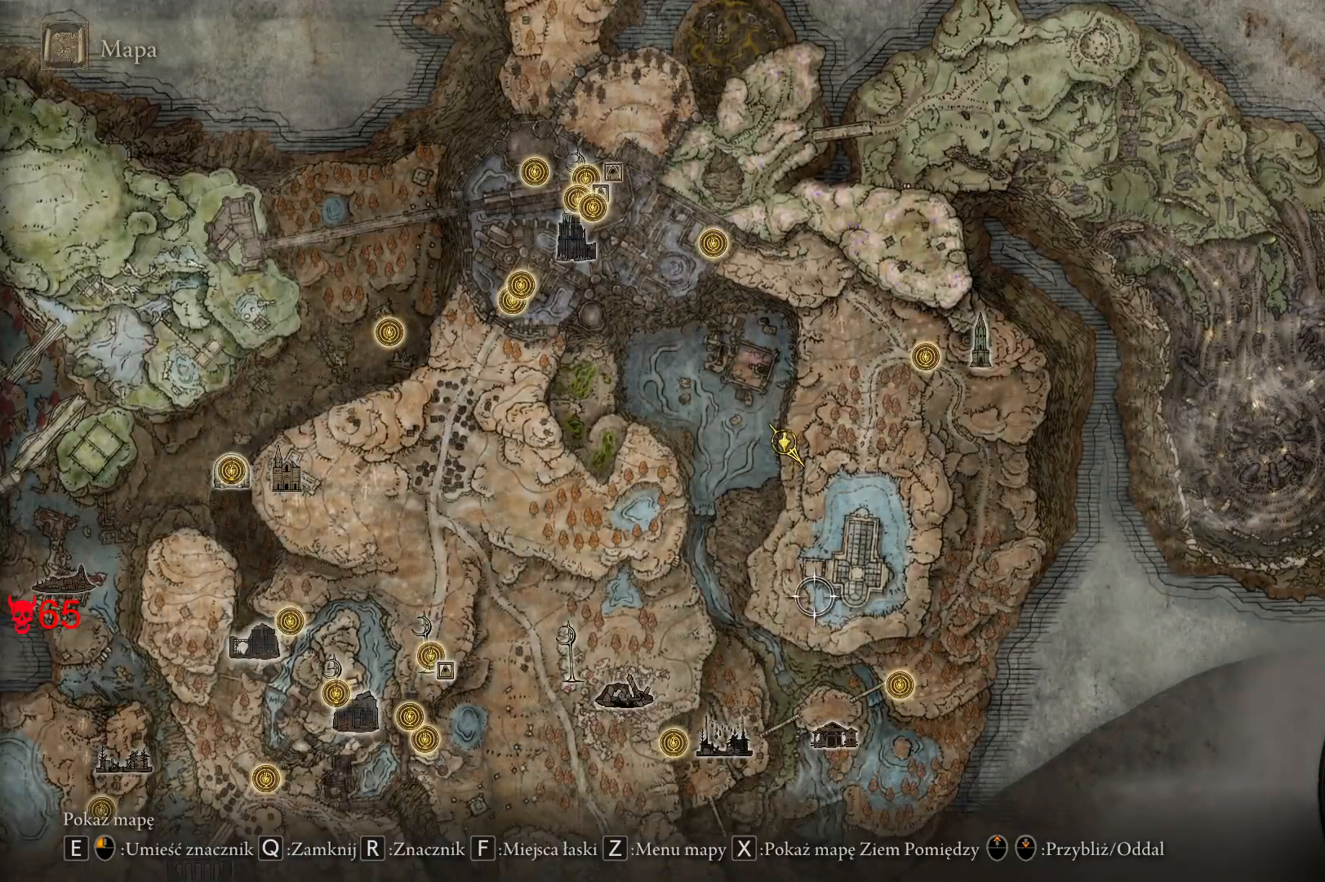
{"keys": [], "mouse": [], "events": []}
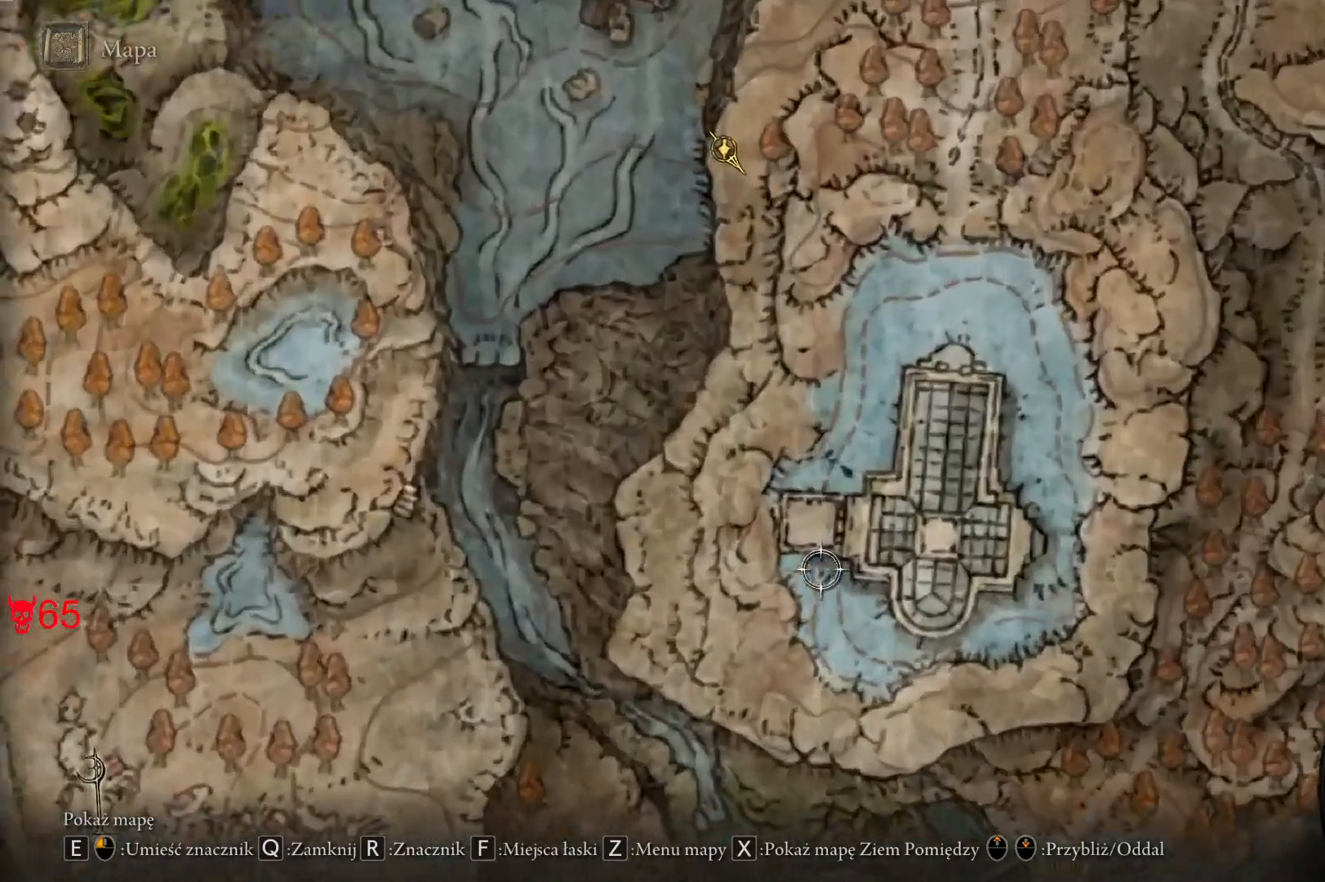
{"keys": ["w"], "mouse": [], "events": [[167, "q", "down"], [300, "q", "up"], [400, "w", "down"]]}
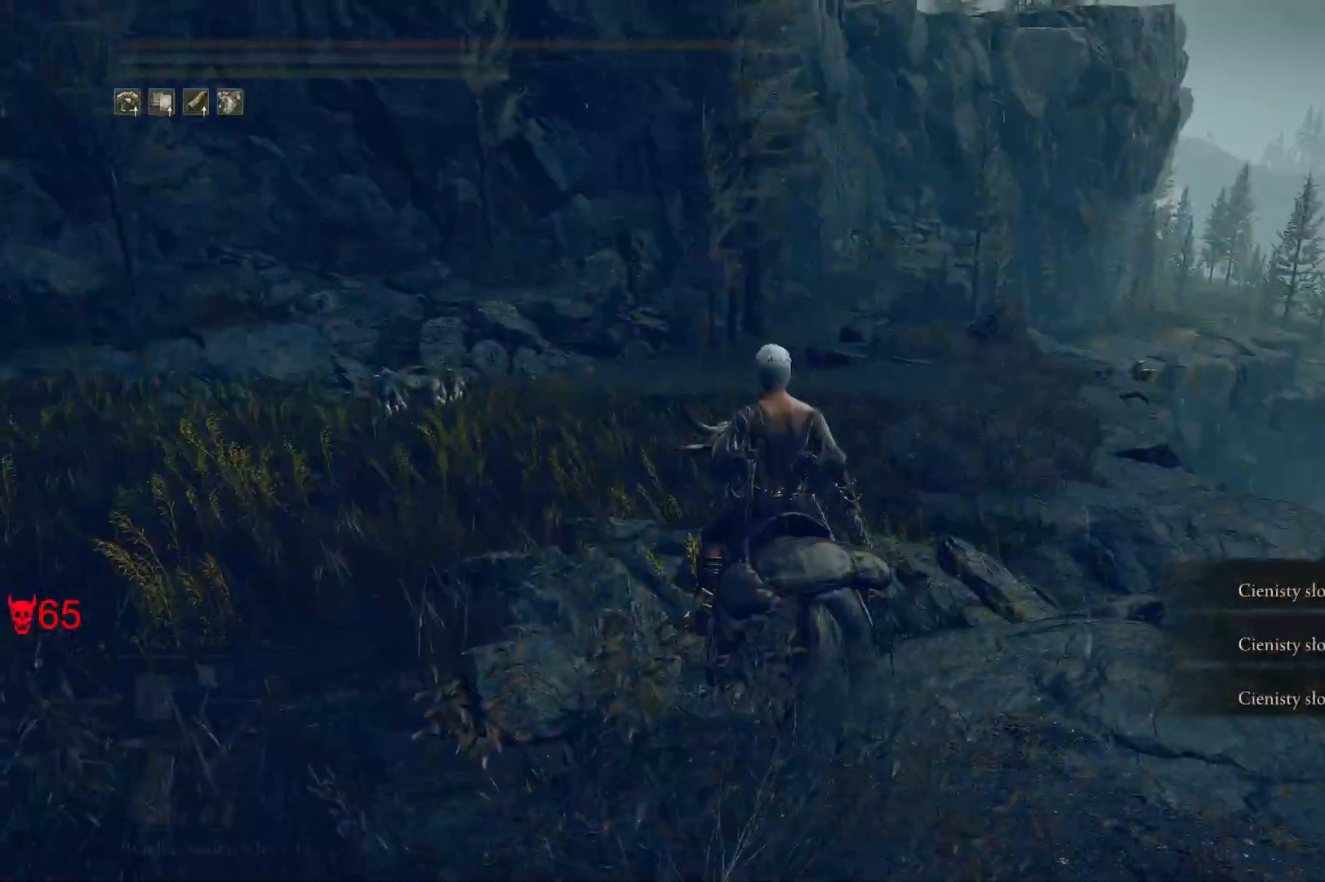
{"keys": ["w"], "mouse": [], "events": [[17, "space", "down"], [217, "space", "up"]]}
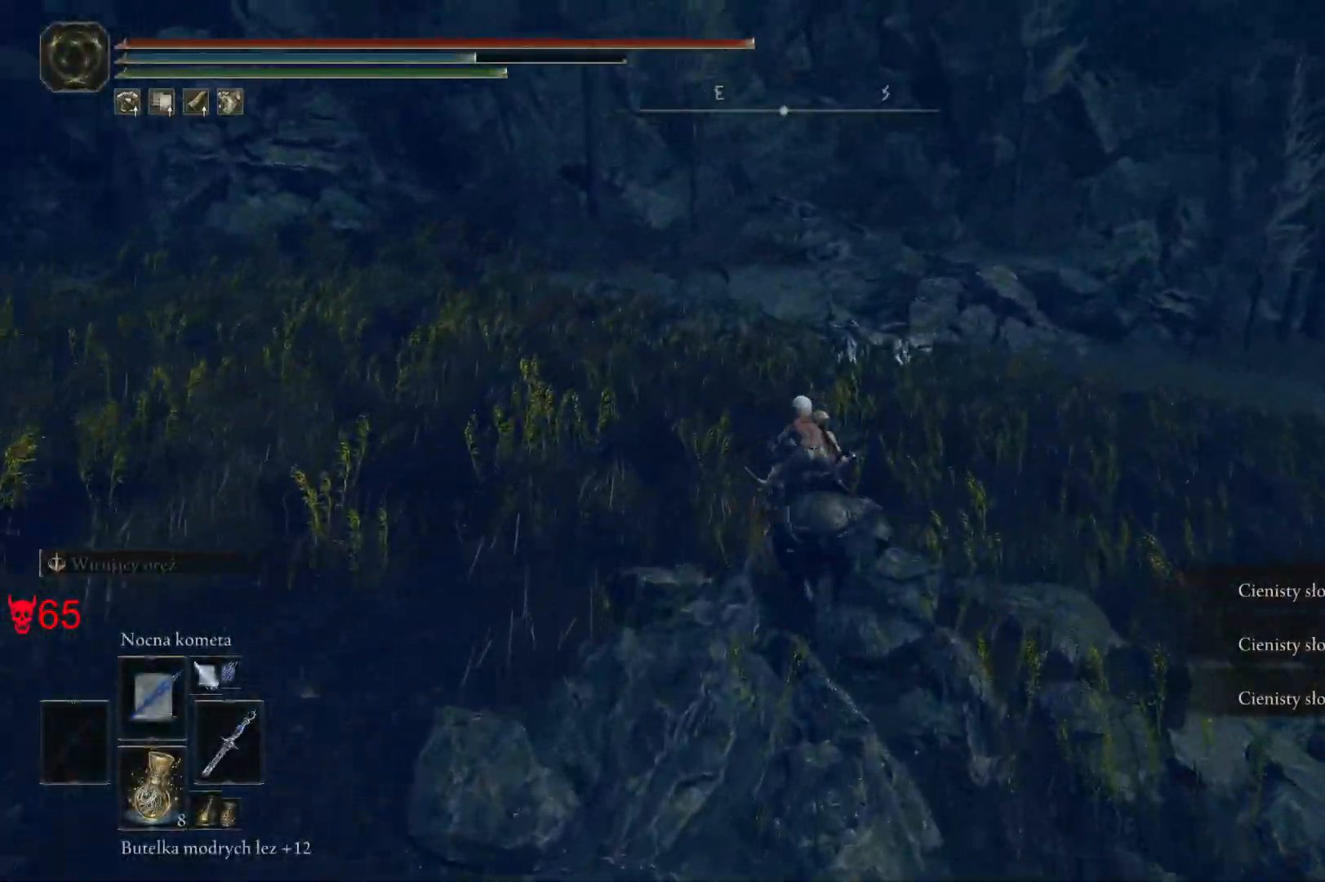
{"keys": ["w"], "mouse": [], "events": [[100, "mouse_left", "down"], [283, "mouse_left", "up"]]}
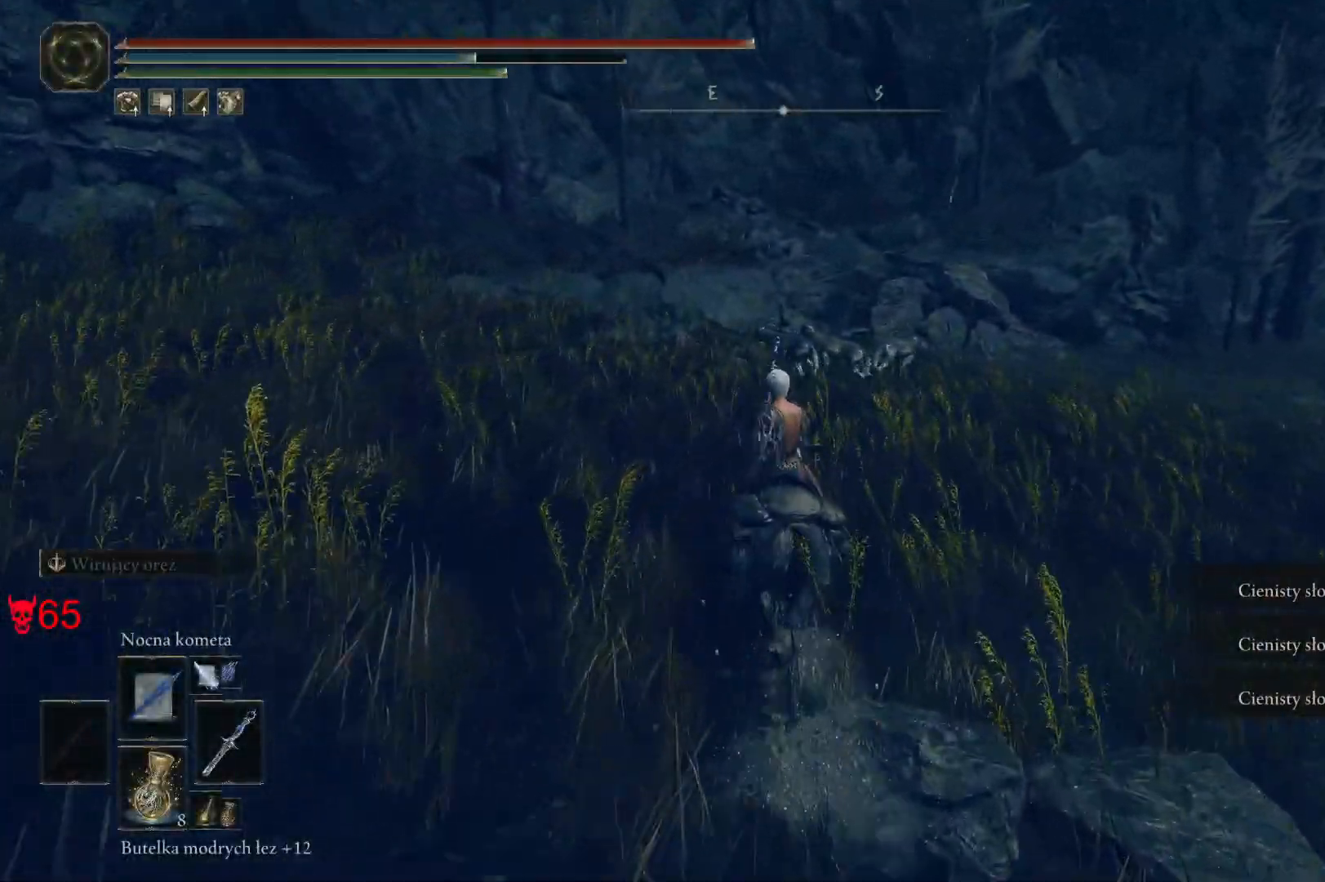
{"keys": ["w"], "mouse": [], "events": [[33, "mouse_wheel", "down"], [167, "mouse_wheel", "up"]]}
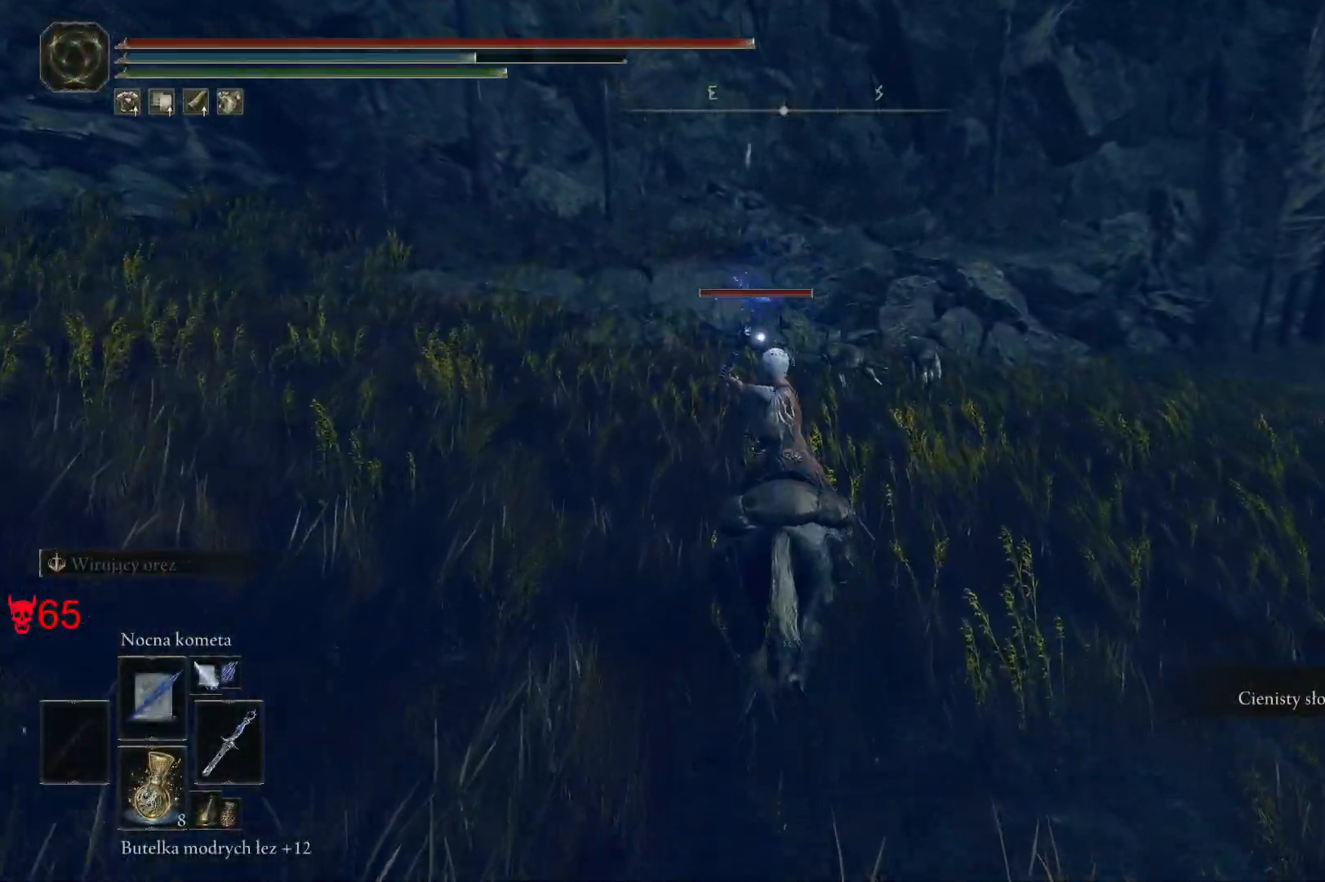
{"keys": ["w"], "mouse": ["left"], "events": [[417, "mouse_left", "down"]]}
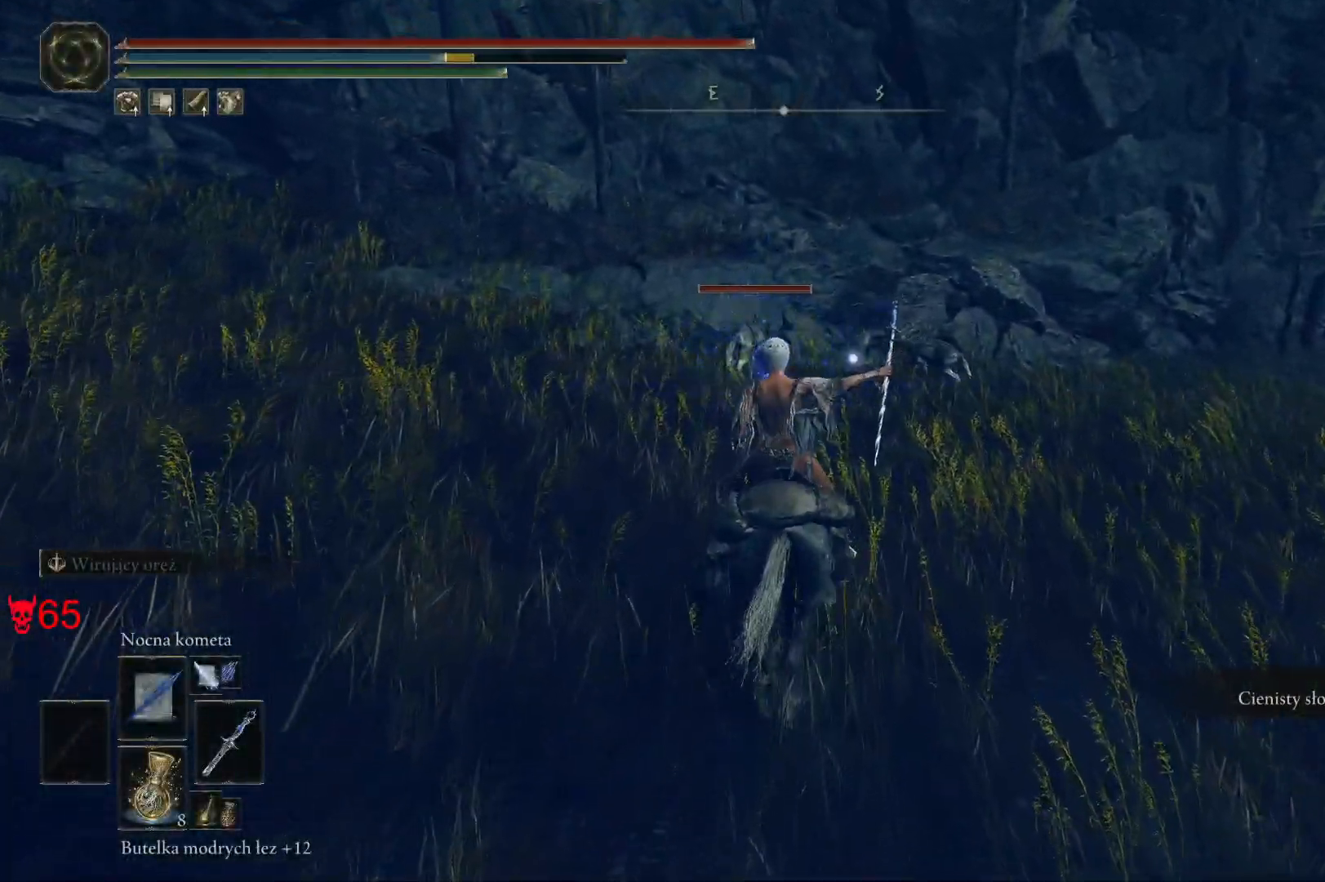
{"keys": ["w"], "mouse": [], "events": [[133, "mouse_left", "up"]]}
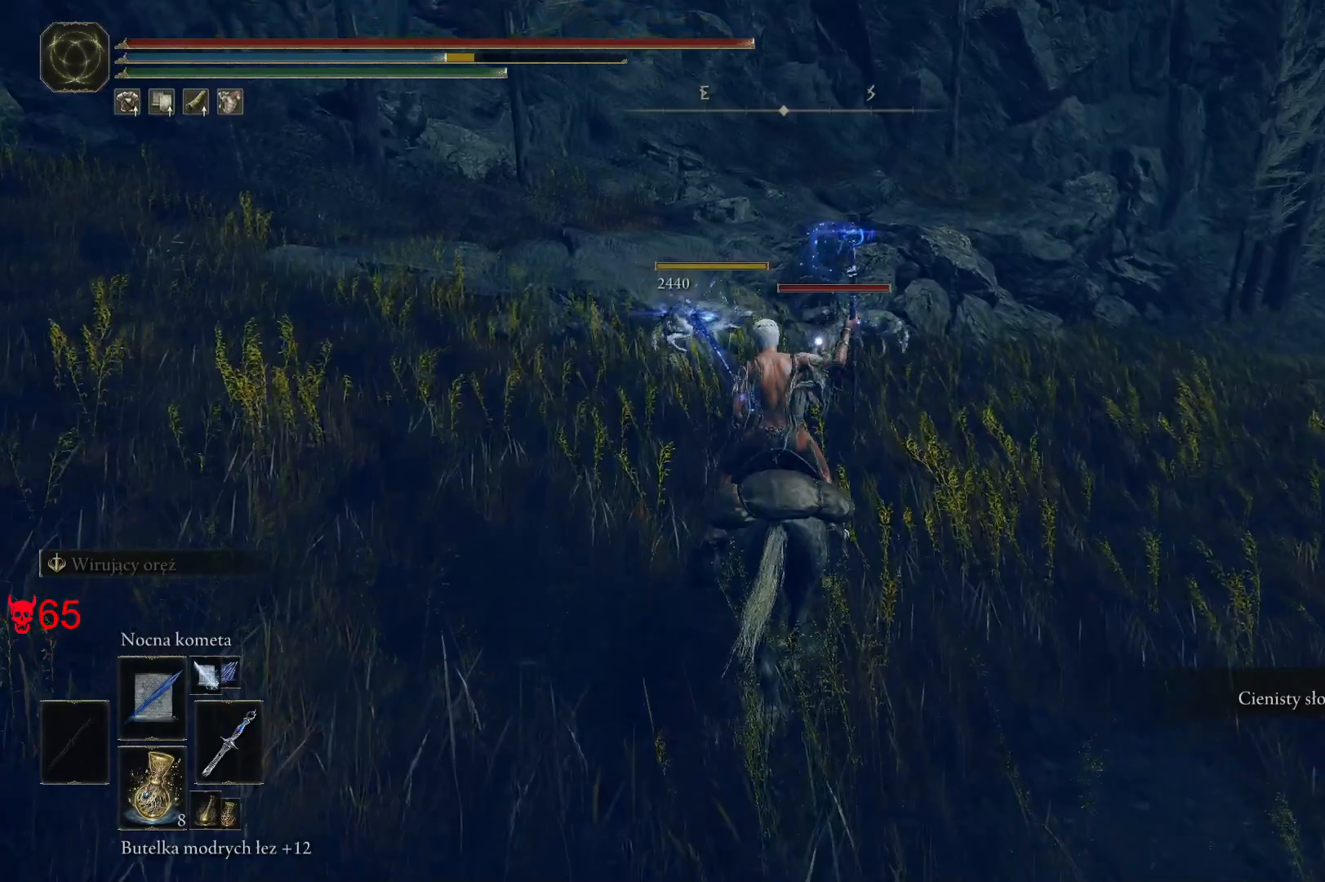
{"keys": ["w"], "mouse": [], "events": [[200, "mouse_left", "down"], [383, "mouse_left", "up"]]}
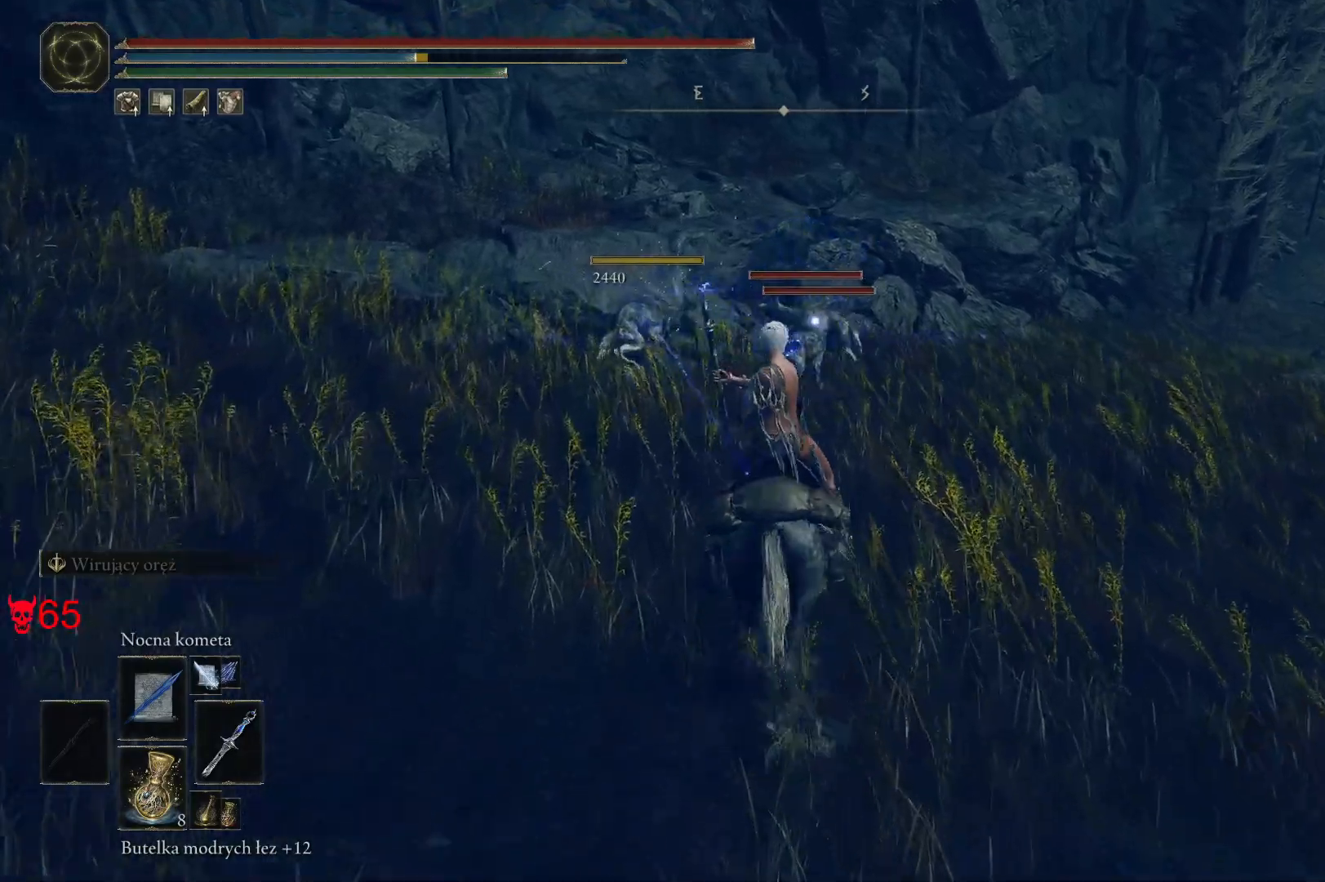
{"keys": ["w"], "mouse": [], "events": []}
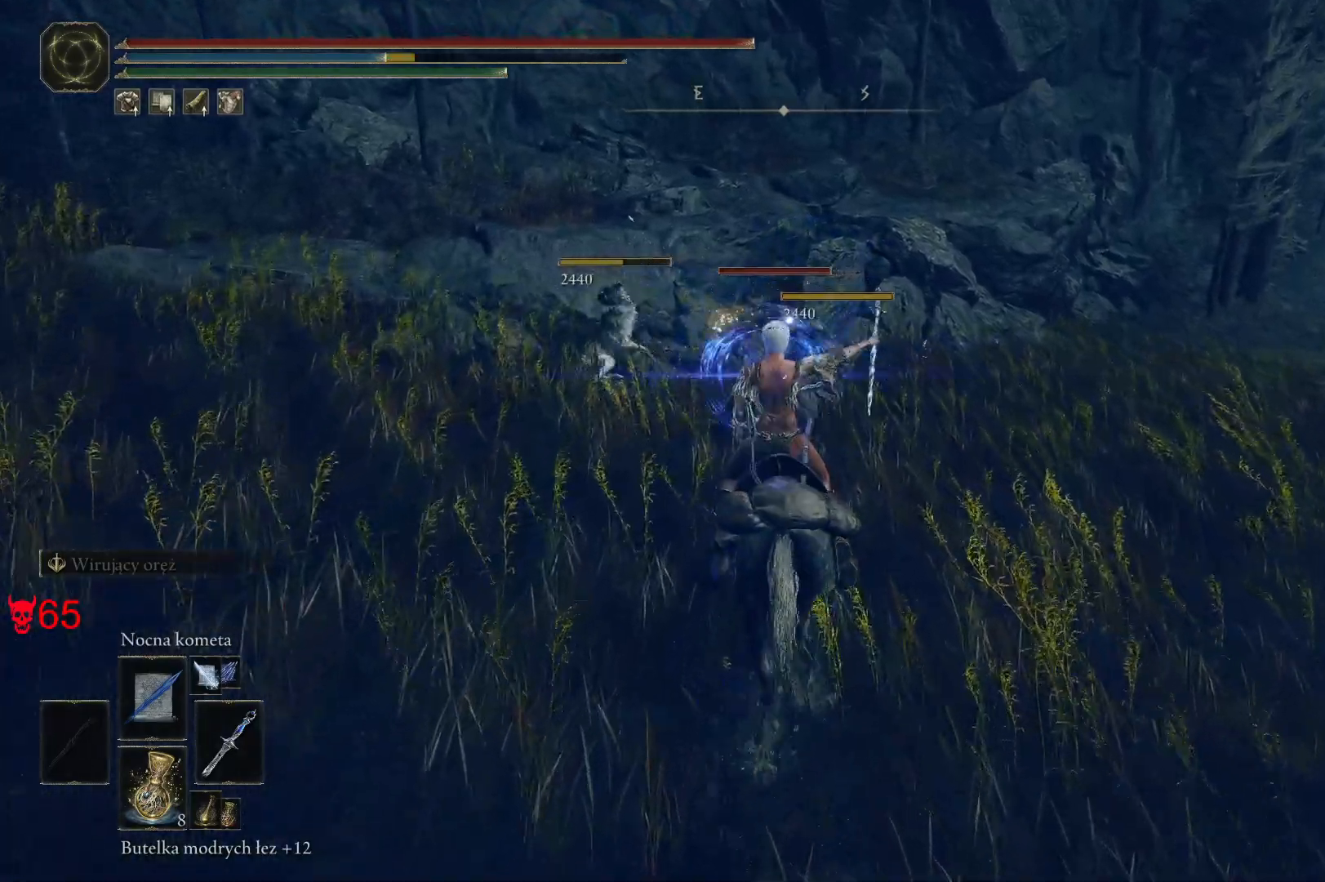
{"keys": ["space", "w"], "mouse": [], "events": [[50, "mouse_wheel", "down"], [217, "mouse_wheel", "up"], [433, "space", "down"]]}
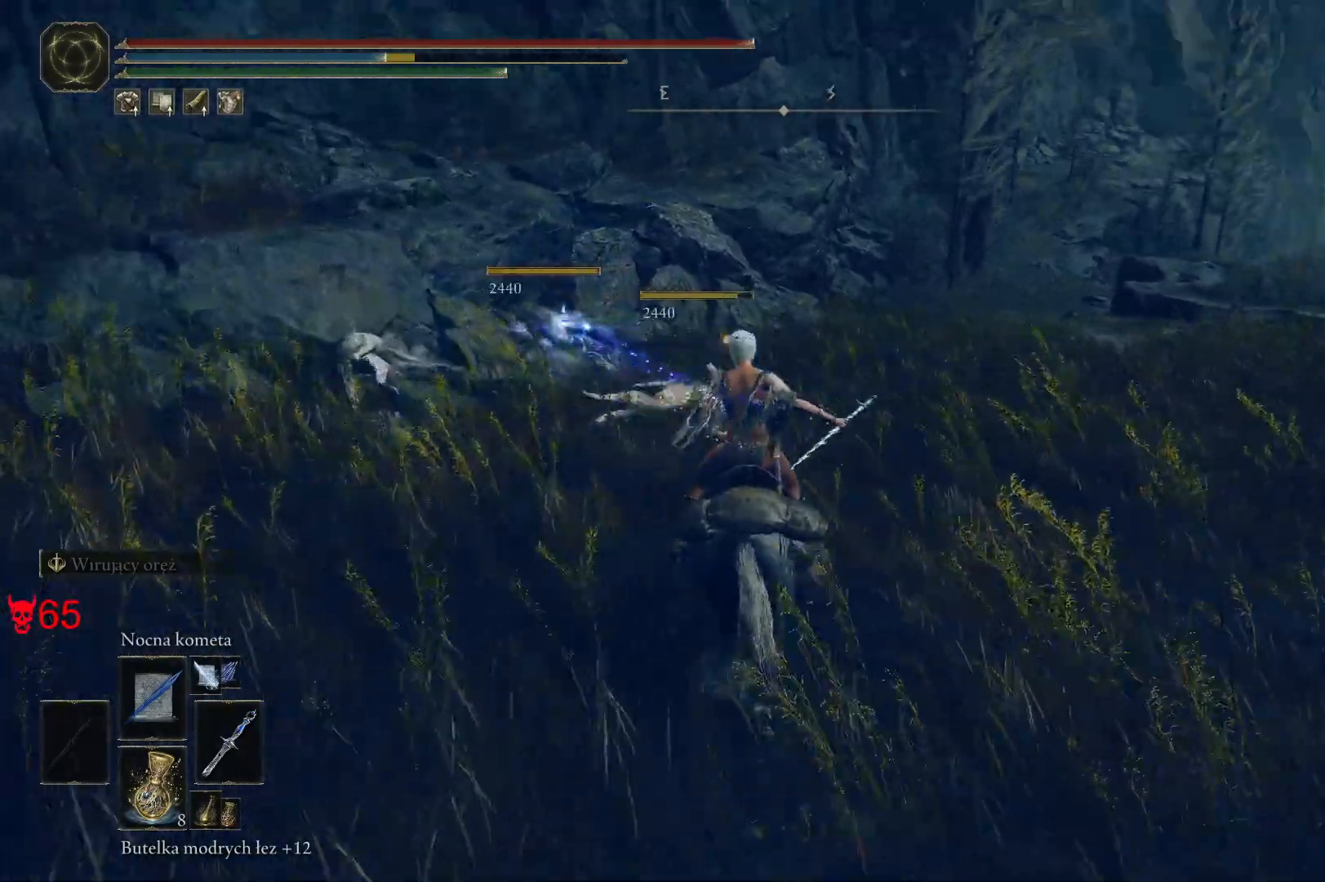
{"keys": ["a", "w"], "mouse": [], "events": [[283, "a", "down"], [283, "space", "up"]]}
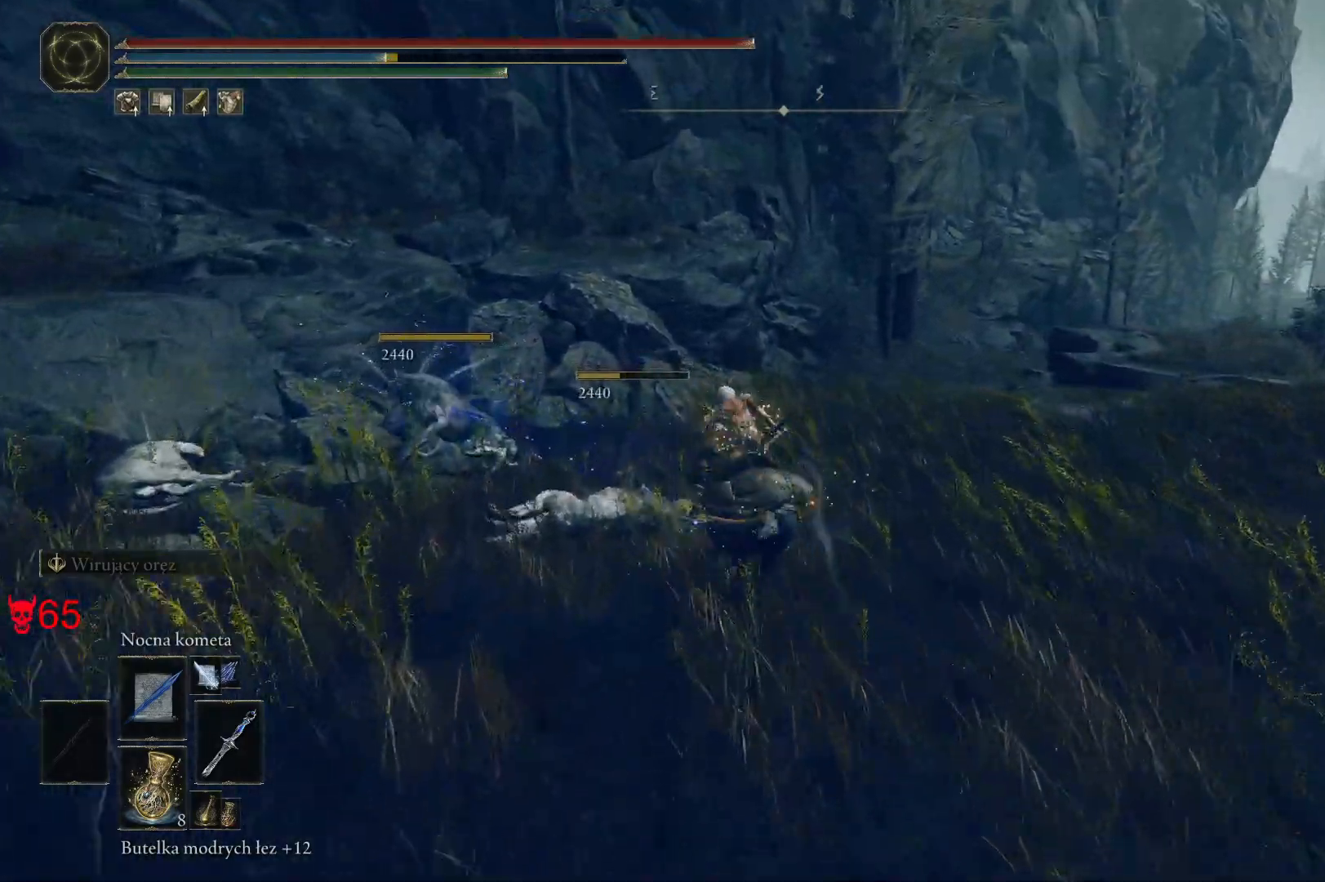
{"keys": ["a", "w"], "mouse": [], "events": [[117, "e", "down"], [183, "a", "up"], [217, "e", "up"], [350, "e", "down"], [450, "e", "up"], [483, "a", "down"]]}
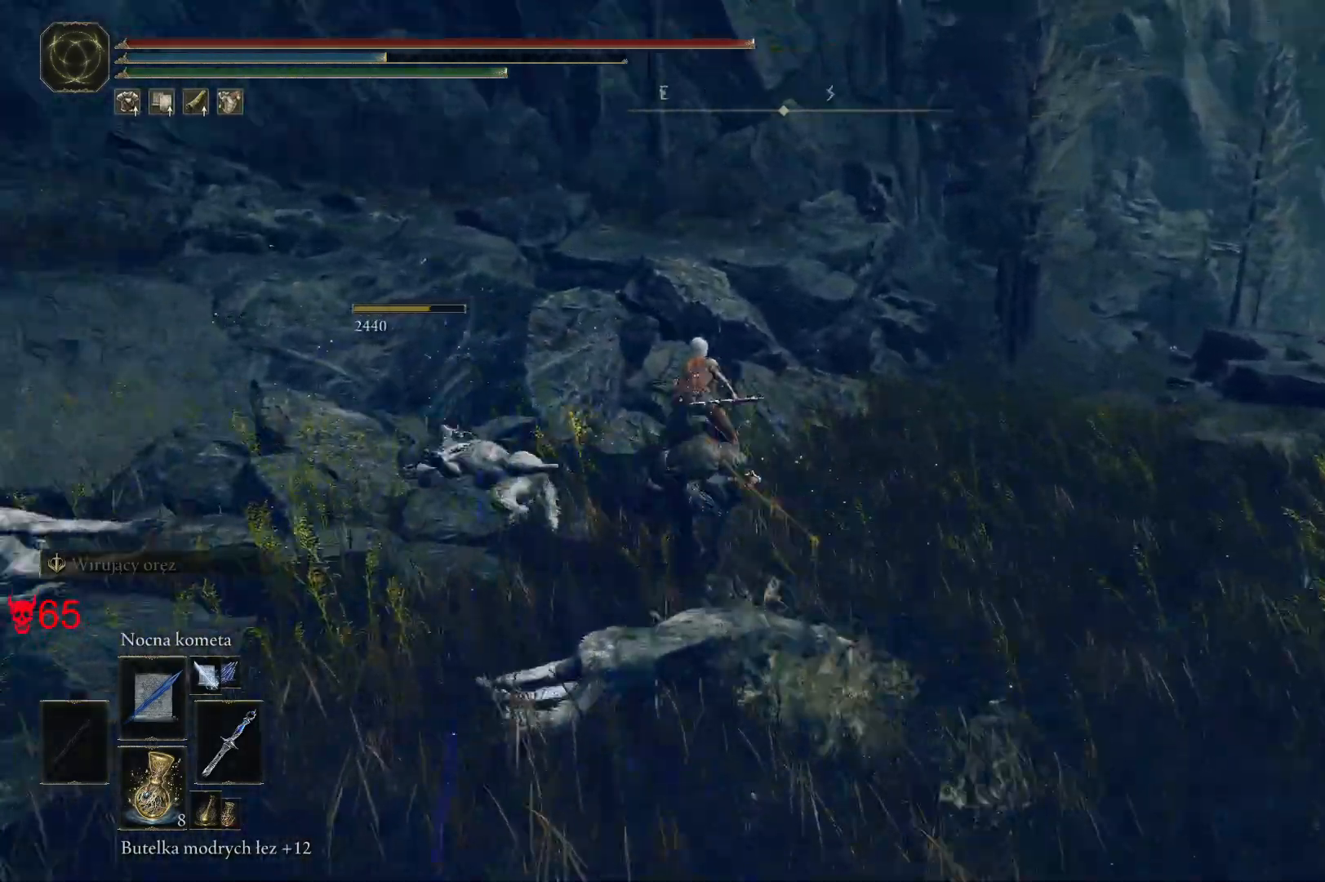
{"keys": ["a", "w"], "mouse": [], "events": [[67, "e", "down"], [167, "e", "up"], [283, "e", "down"], [400, "e", "up"]]}
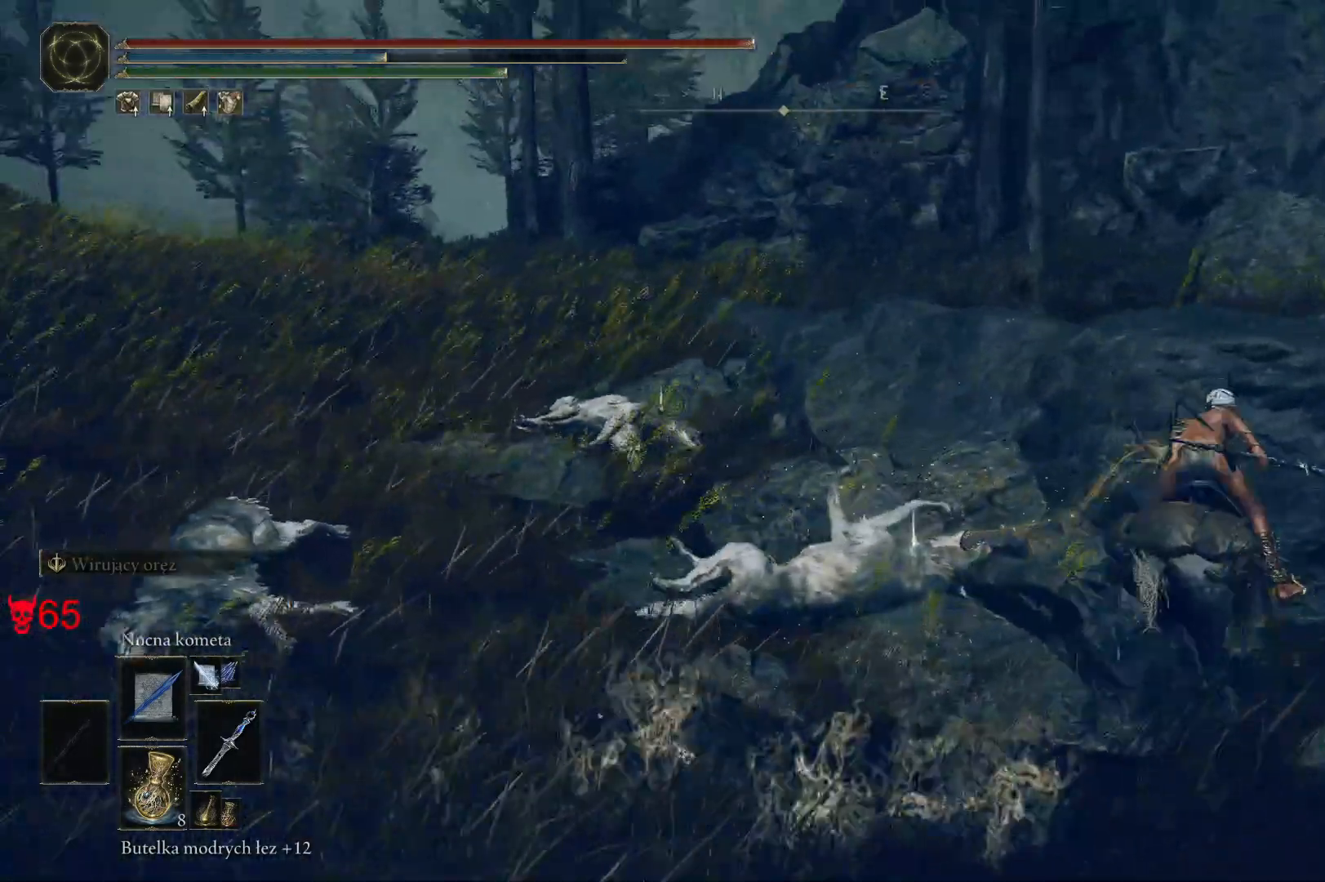
{"keys": ["a", "w"], "mouse": [], "events": [[17, "e", "down"], [167, "e", "up"], [317, "e", "down"], [450, "e", "up"]]}
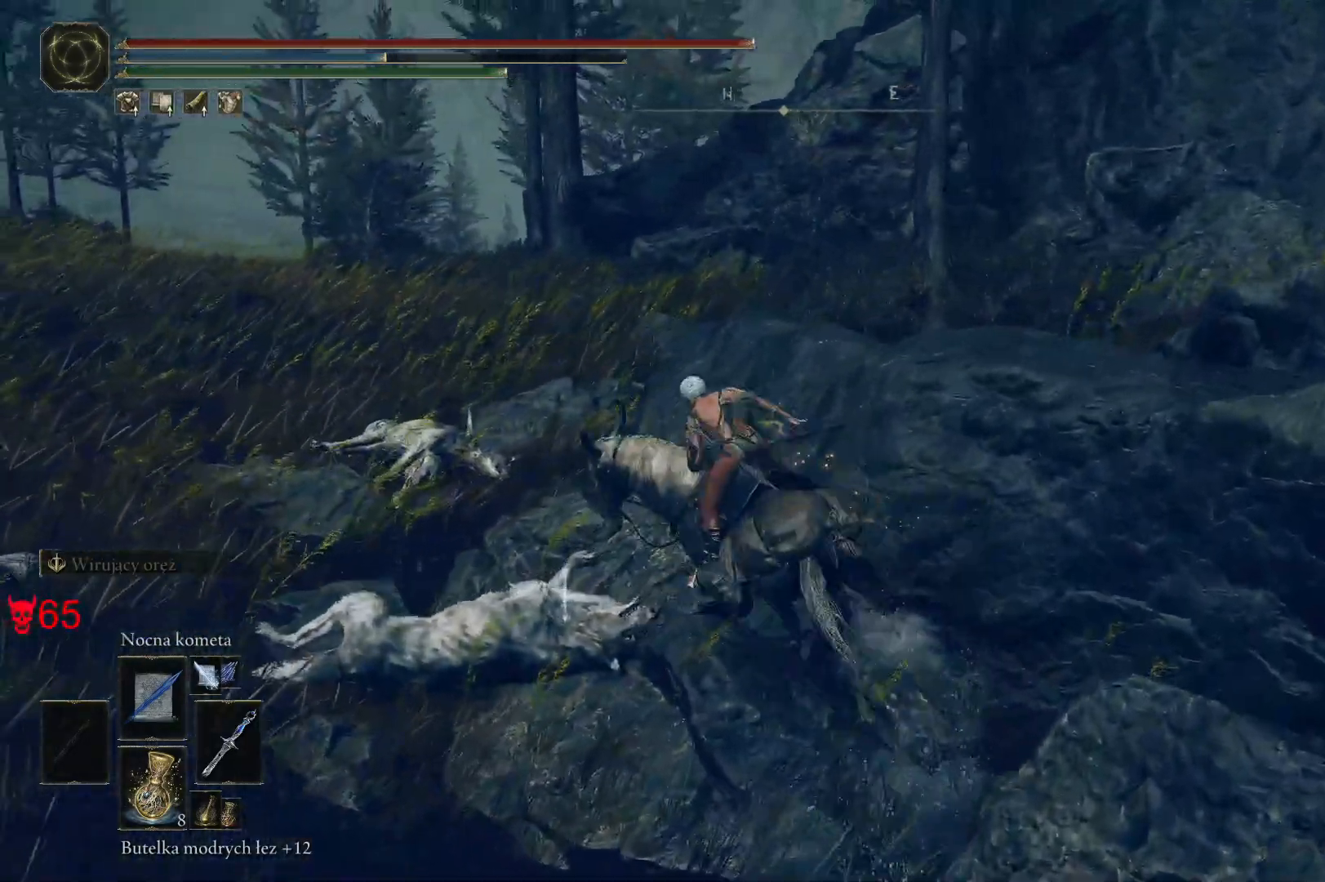
{"keys": ["w"], "mouse": [], "events": [[150, "e", "down"], [250, "a", "up"], [267, "e", "up"], [383, "e", "down"], [500, "e", "up"]]}
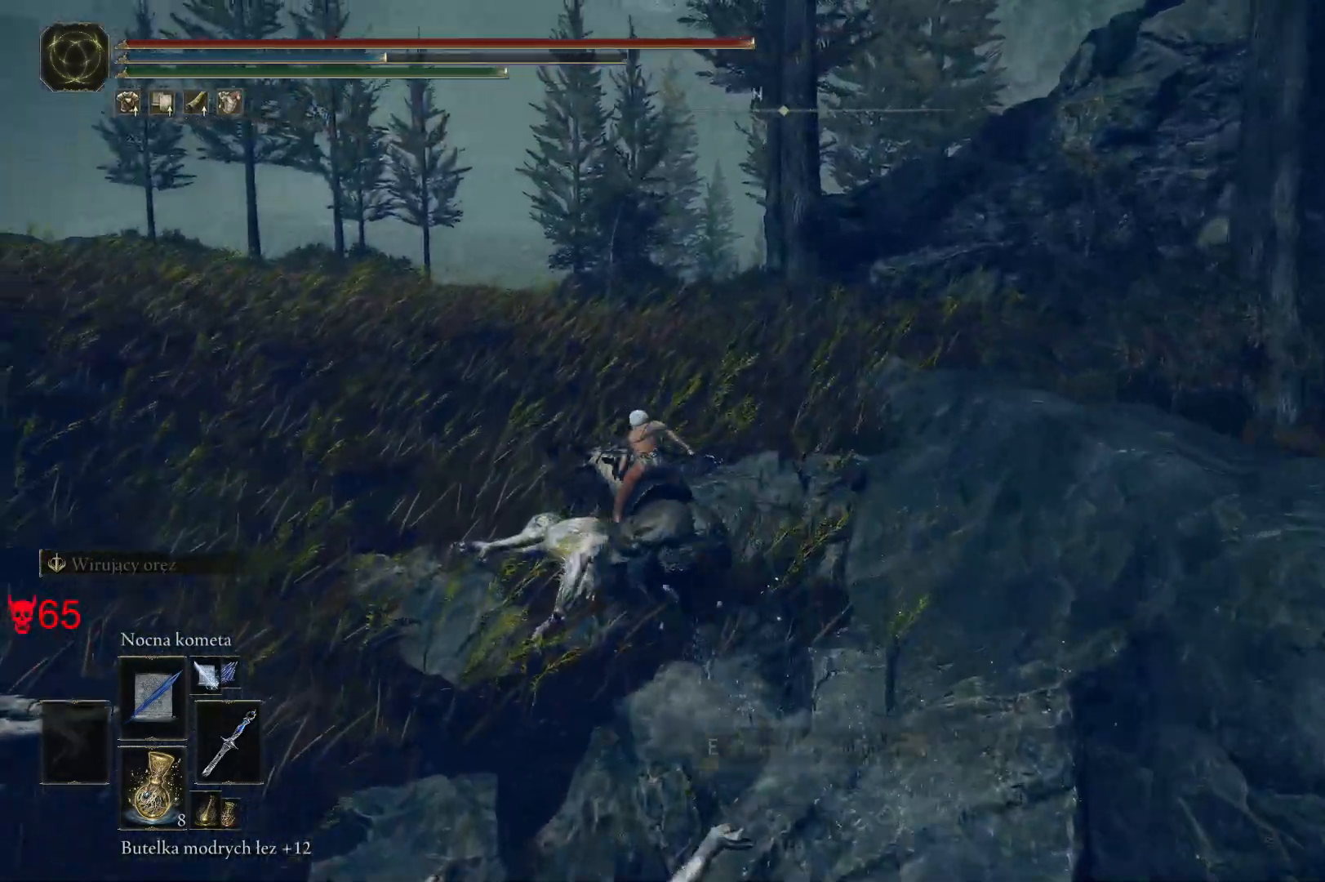
{"keys": ["e", "w"], "mouse": [], "events": [[117, "e", "down"], [250, "e", "up"], [333, "e", "down"]]}
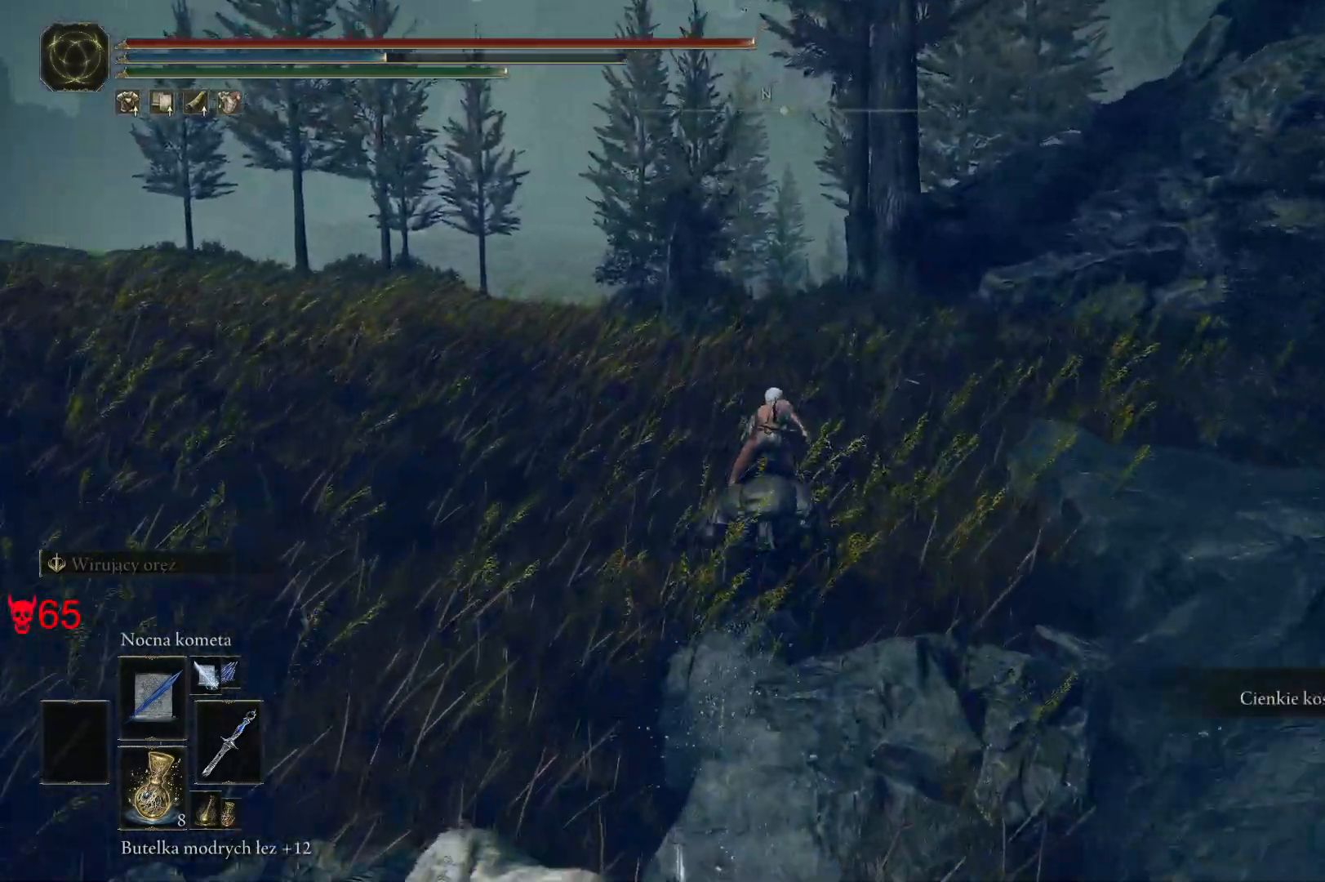
{"keys": ["w"], "mouse": [], "events": [[17, "e", "up"]]}
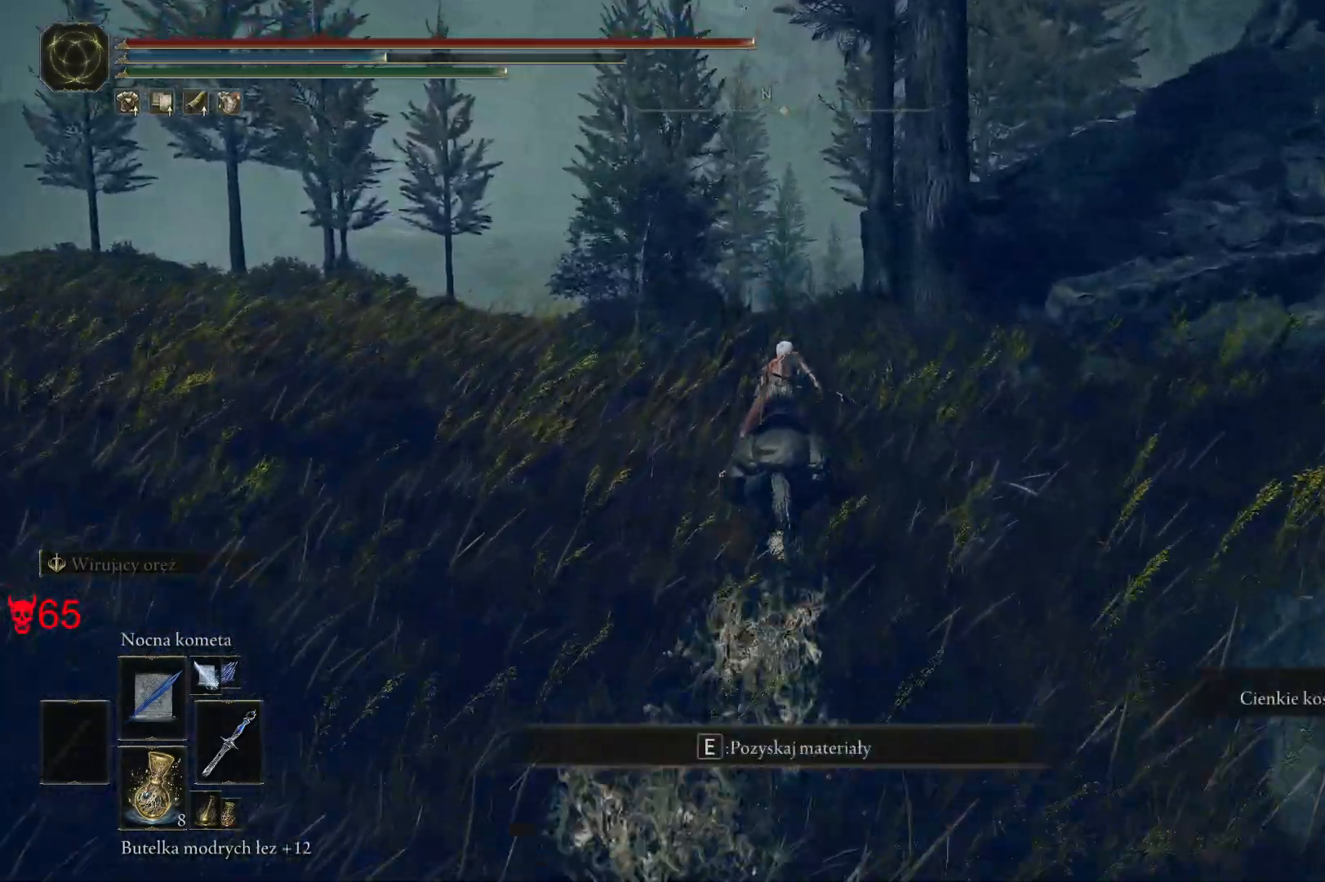
{"keys": ["w"], "mouse": [], "events": []}
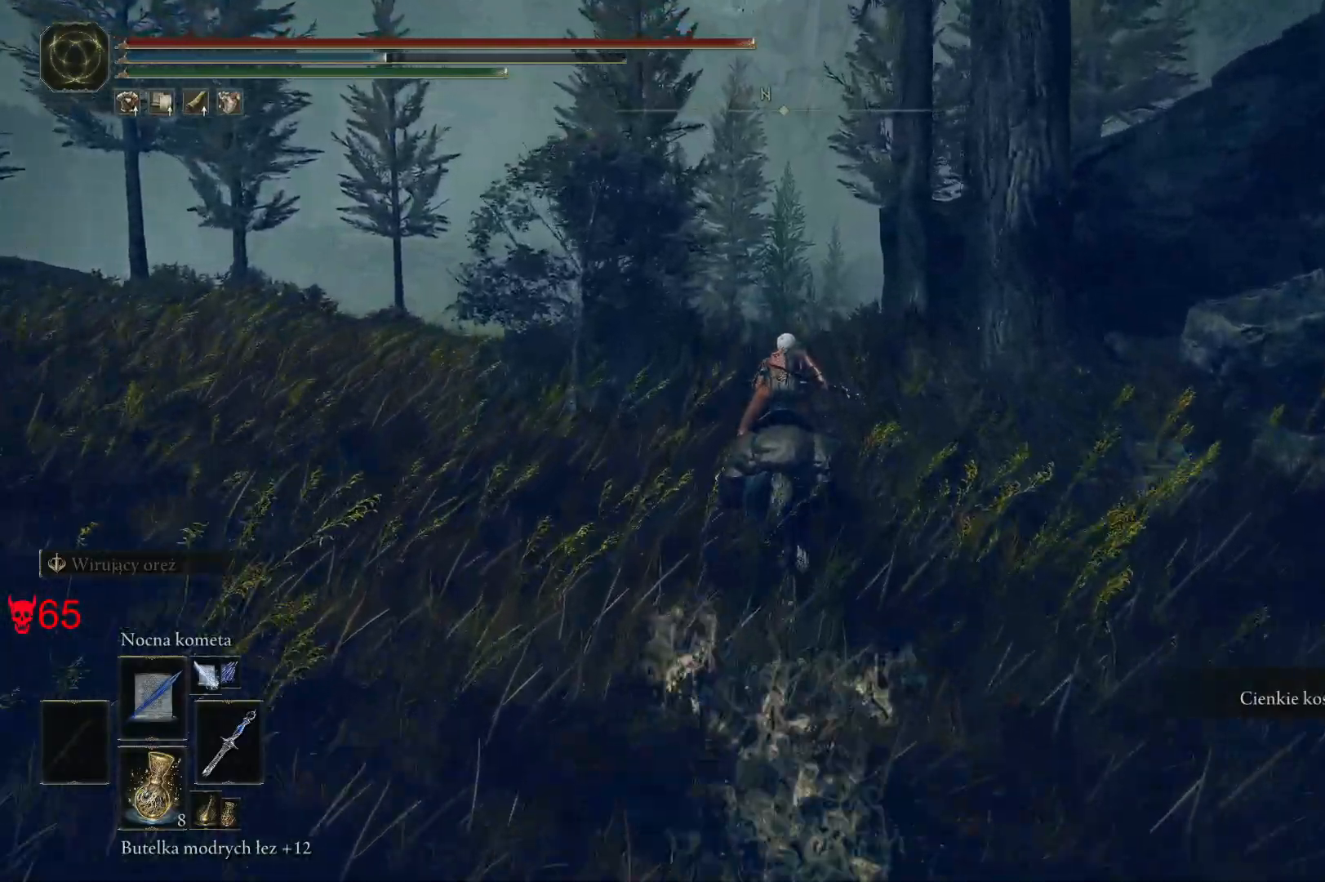
{"keys": ["w"], "mouse": [], "events": [[17, "q", "down"], [183, "q", "up"]]}
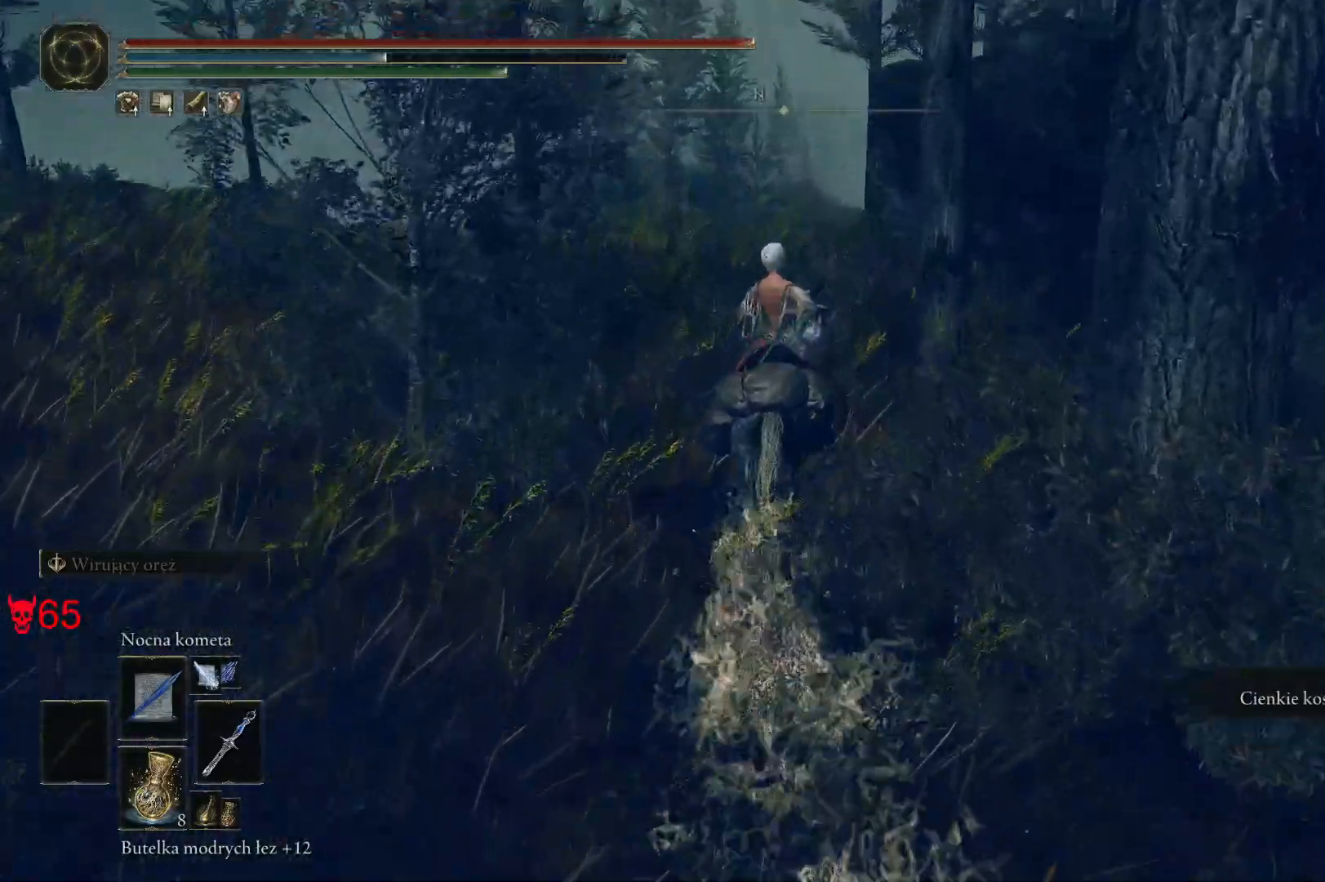
{"keys": ["w"], "mouse": [], "events": []}
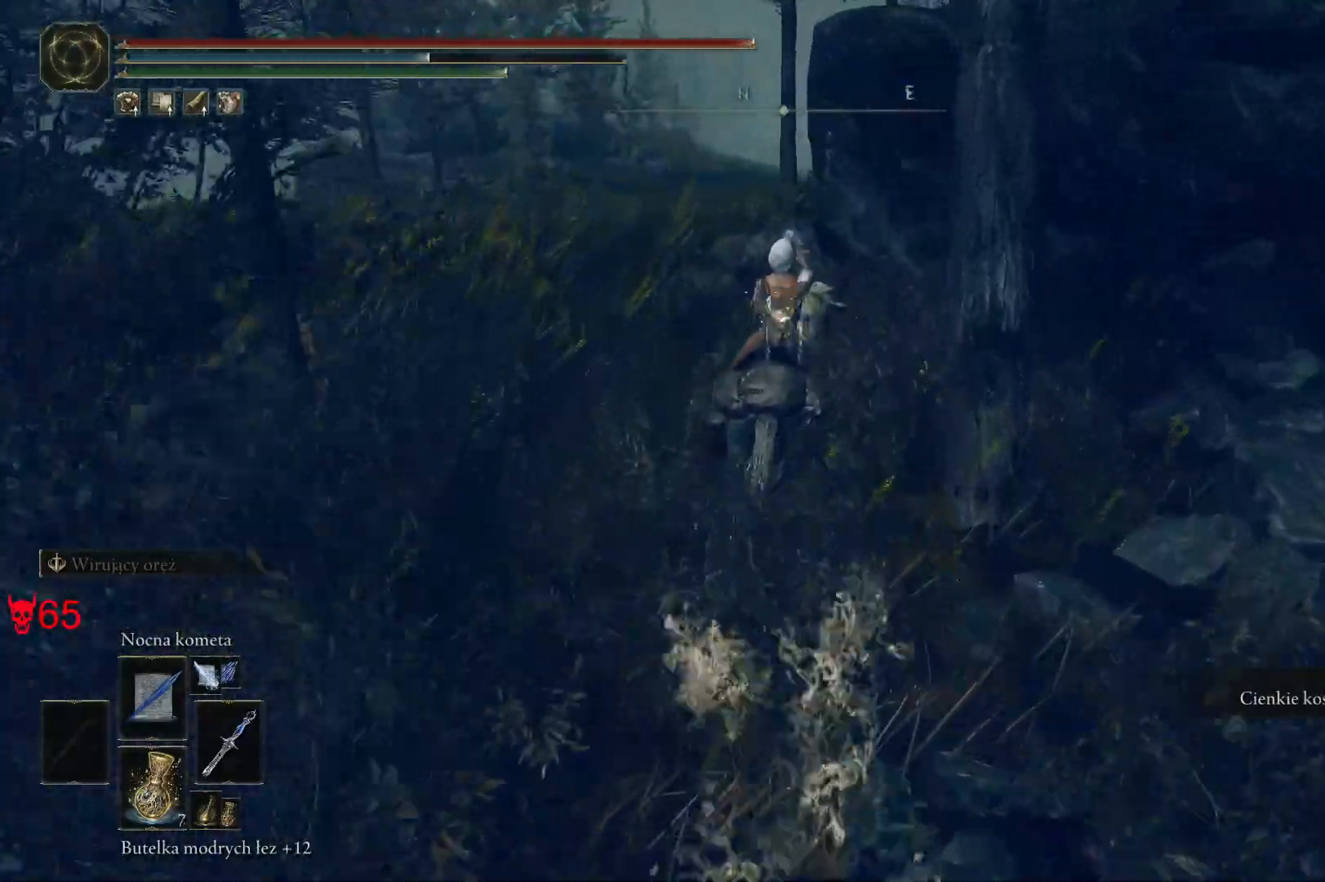
{"keys": ["a", "w"], "mouse": [], "events": [[183, "a", "down"]]}
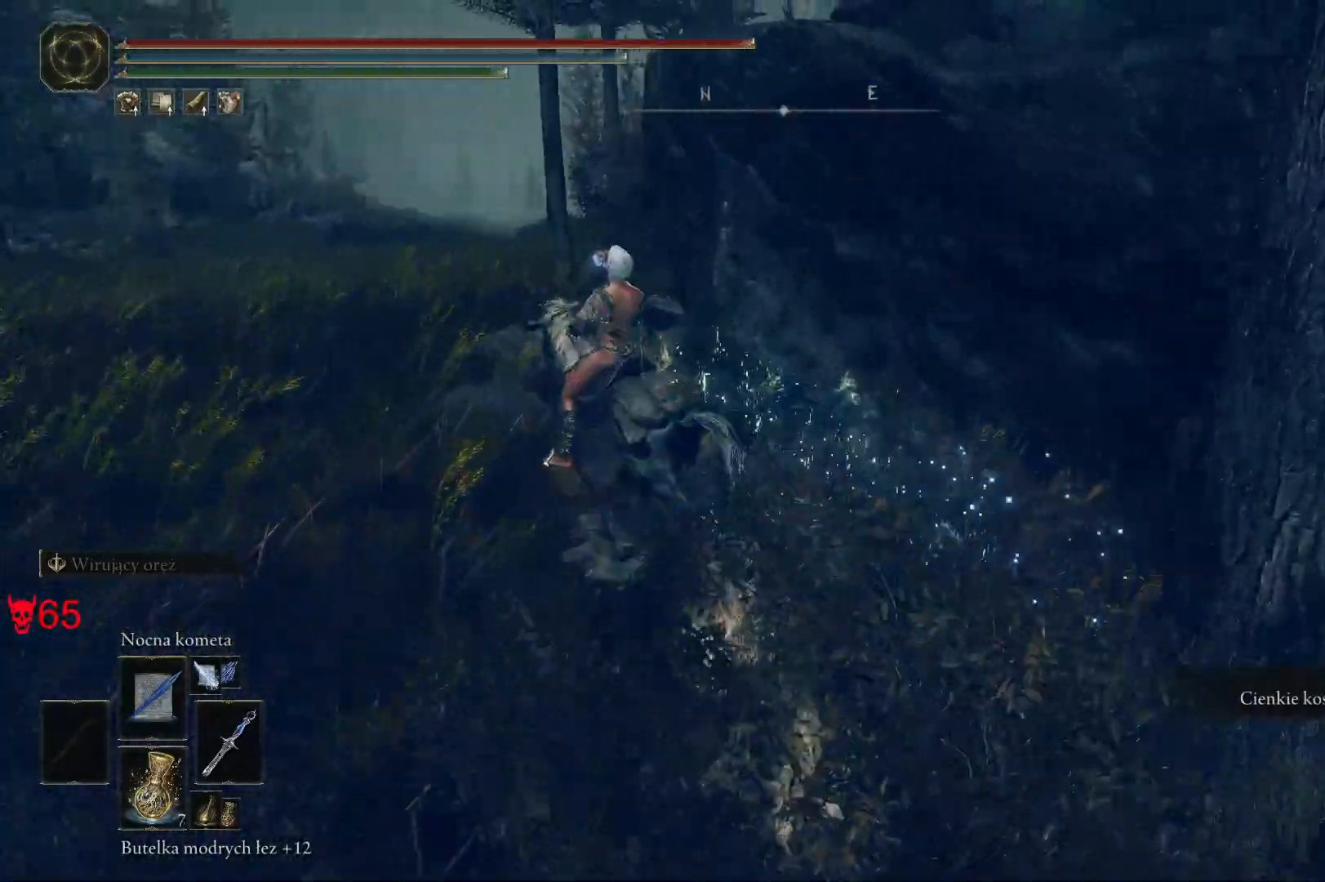
{"keys": ["w"], "mouse": [], "events": [[450, "a", "up"]]}
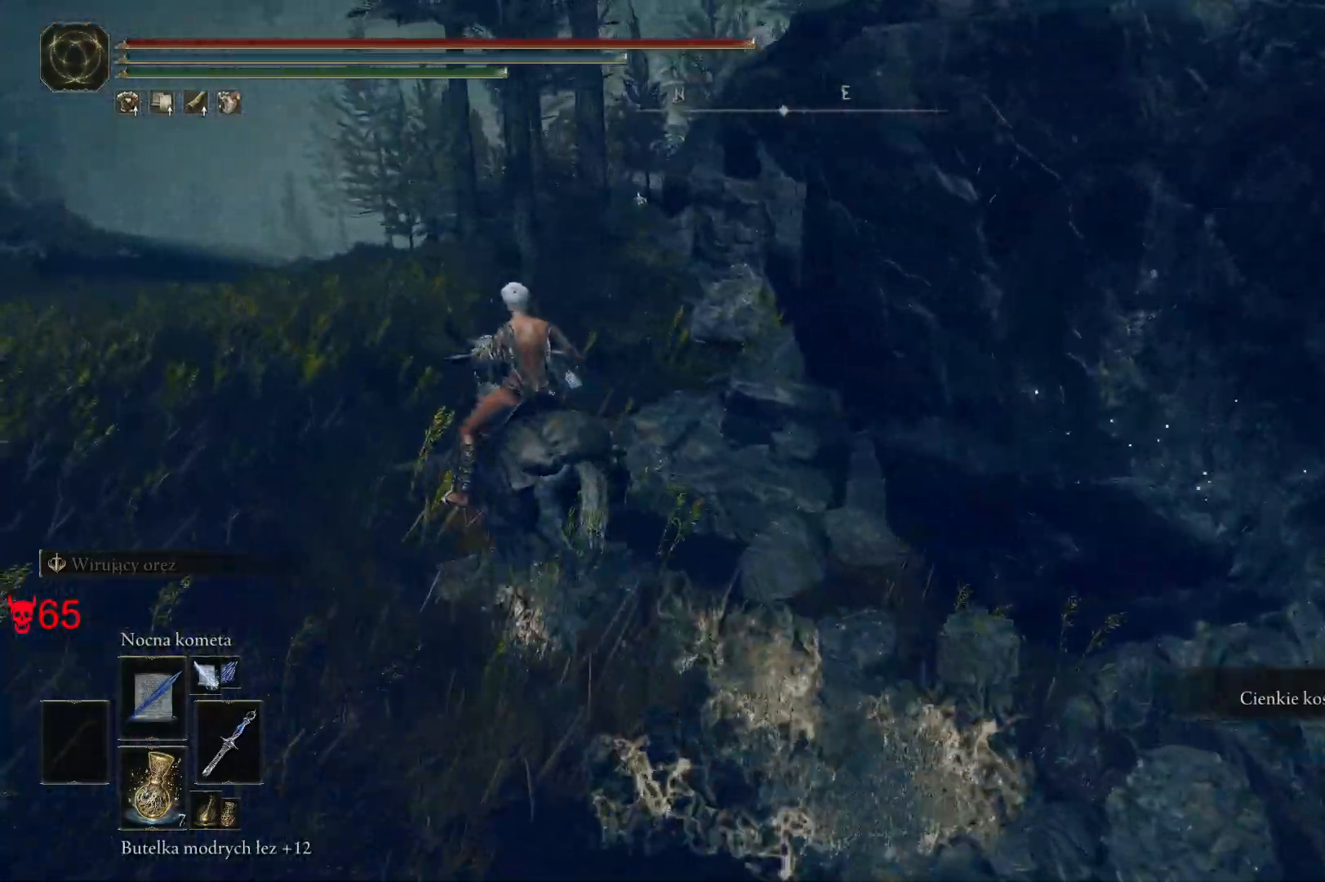
{"keys": ["w"], "mouse": [], "events": []}
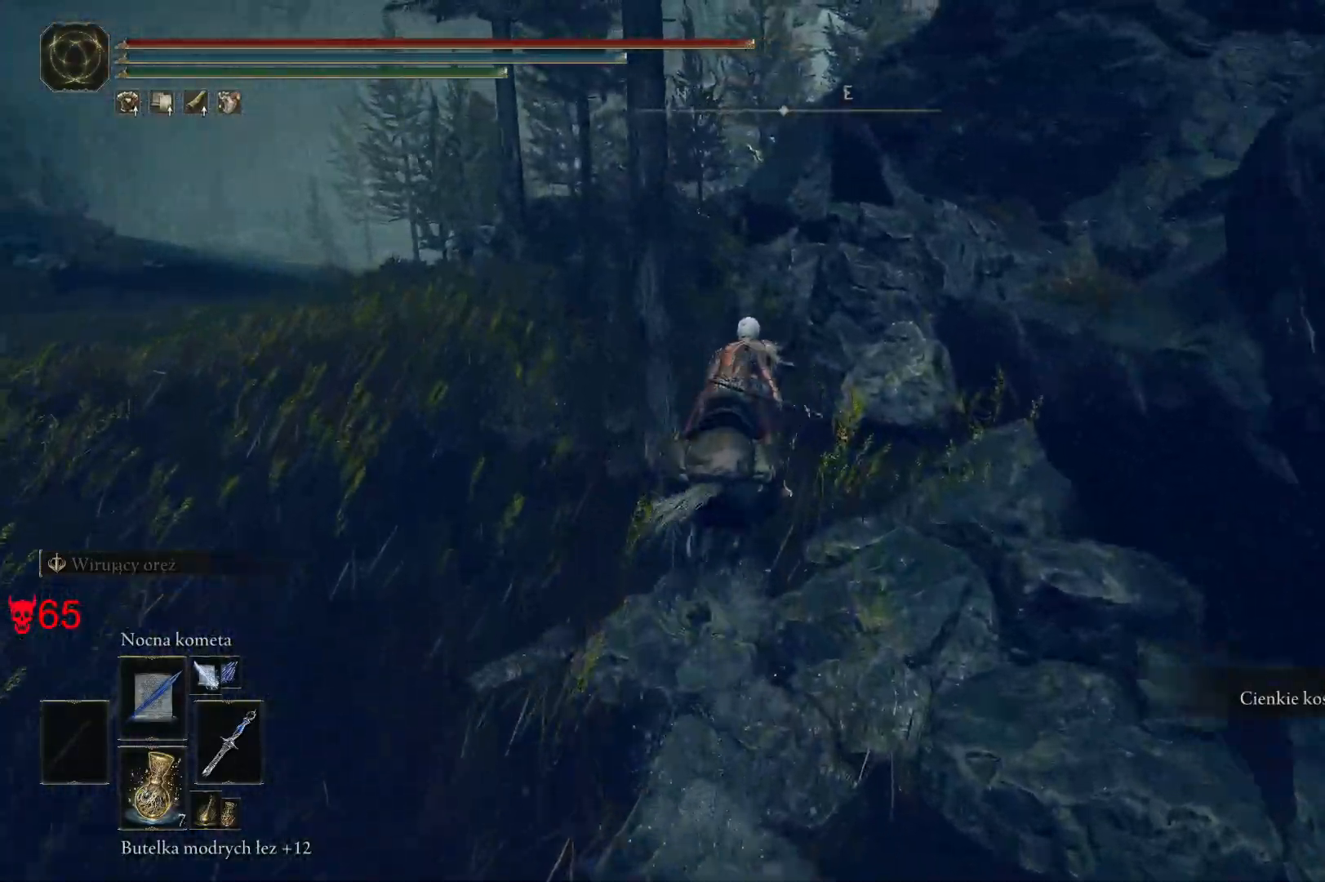
{"keys": ["w"], "mouse": ["wheel"], "events": [[450, "mouse_wheel", "down"]]}
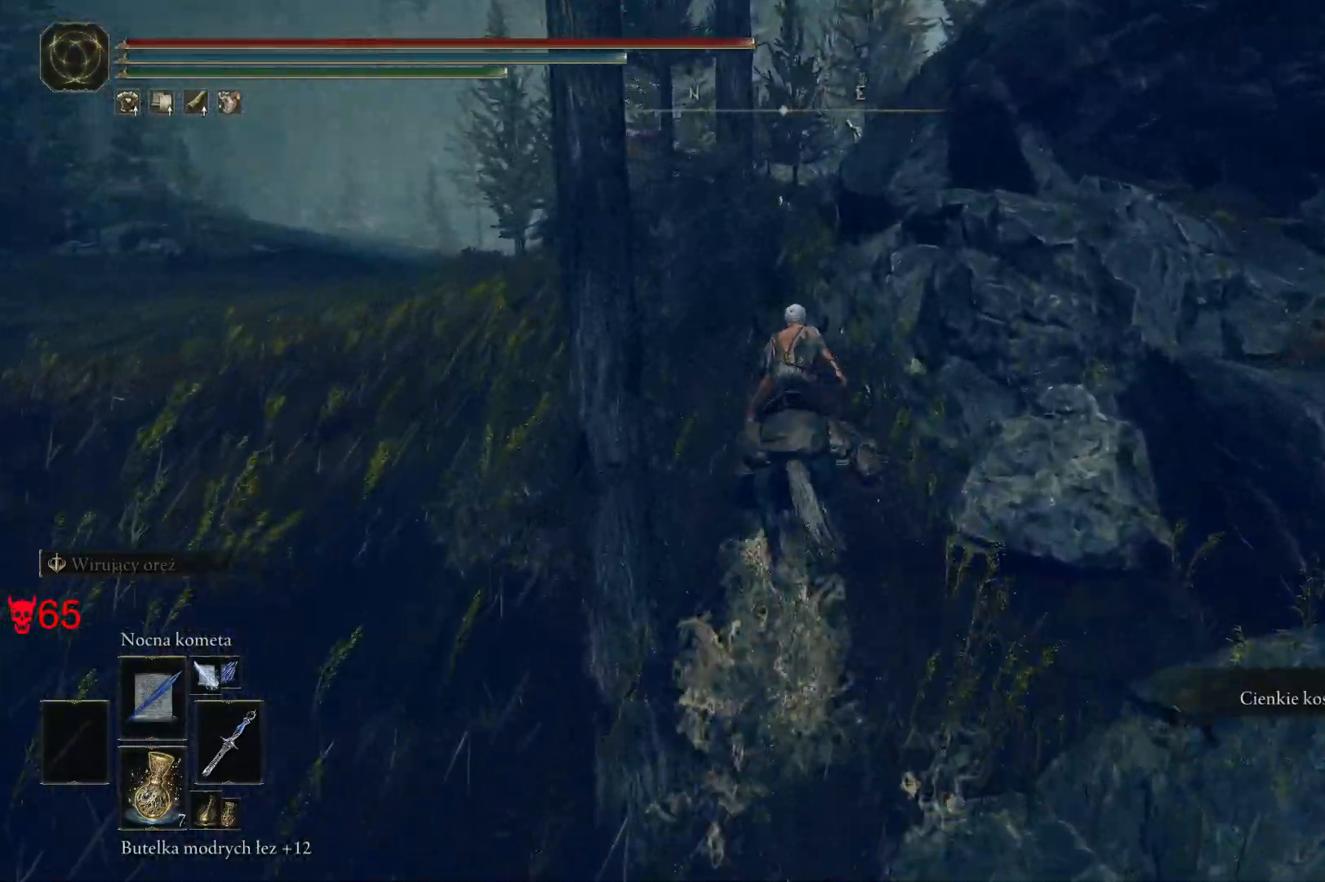
{"keys": ["a", "w"], "mouse": [], "events": [[117, "mouse_wheel", "up"], [367, "a", "down"]]}
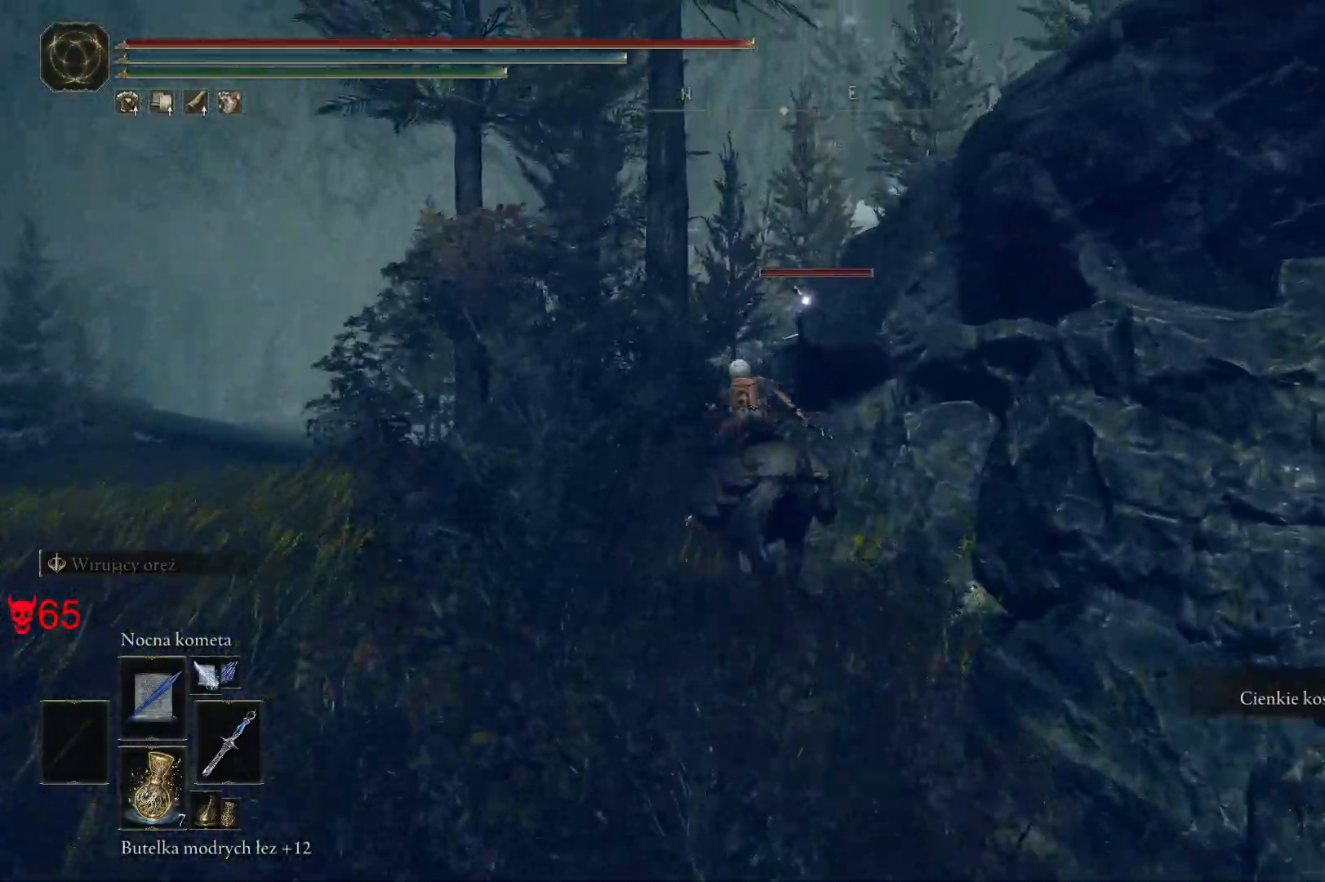
{"keys": ["w"], "mouse": [], "events": [[50, "a", "up"], [150, "mouse_left", "down"], [317, "mouse_left", "up"]]}
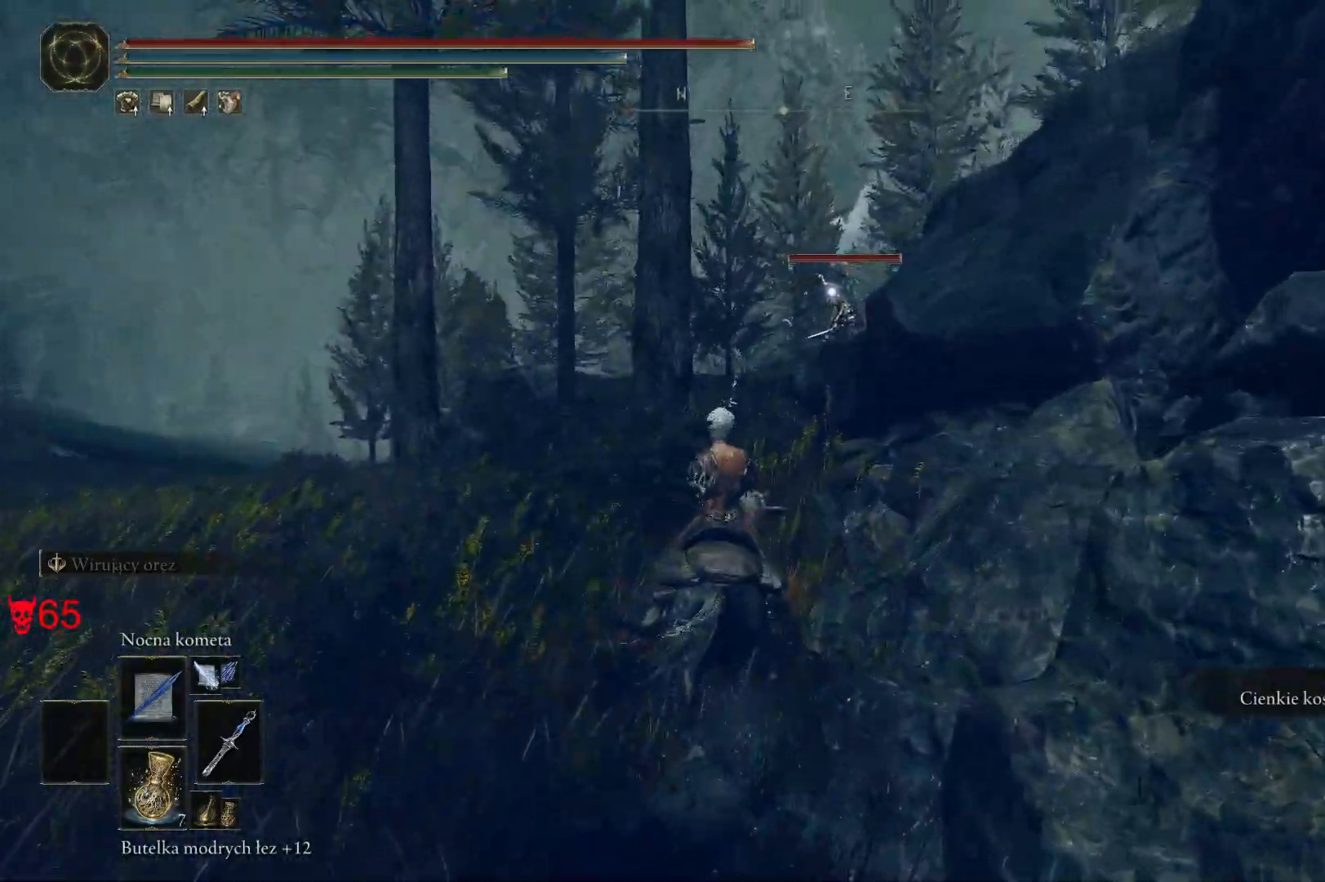
{"keys": ["w"], "mouse": [], "events": [[217, "a", "down"], [383, "a", "up"]]}
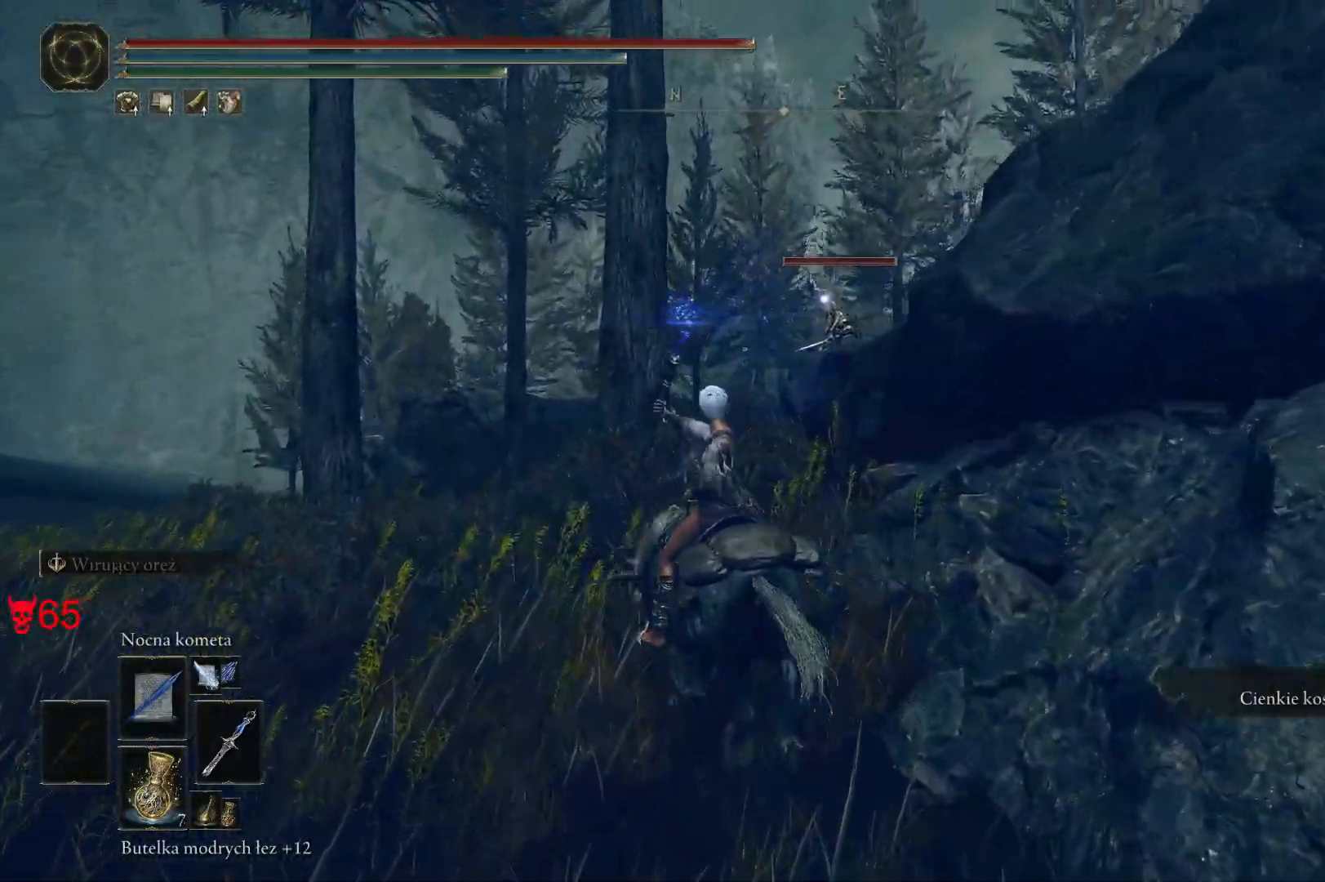
{"keys": ["w"], "mouse": ["left"], "events": [[167, "a", "down"], [383, "a", "up"], [400, "mouse_left", "down"]]}